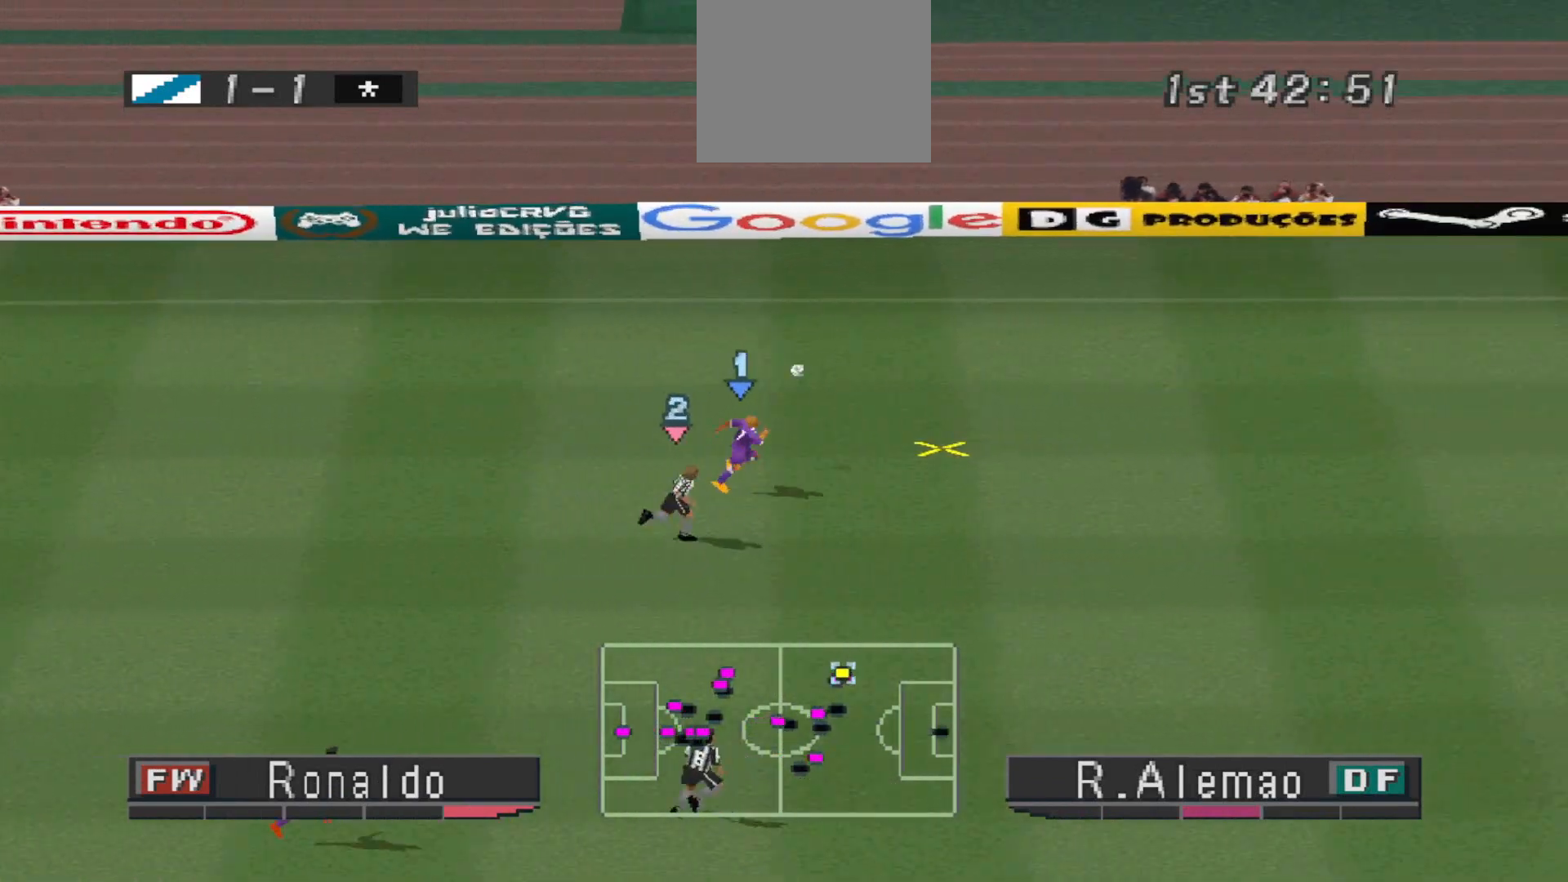
Gameplay with a controller (PlayStation layout); each line is a JSON object with the inputs held at the frame after it. "events" lists button and stick changes between this image and that frame as [ms after this image, input, new state], when the widget could be followed in between. Not read: left_stick right_stick.
{"buttons": ["R1", "DPAD_UP", "DPAD_RIGHT"], "events": [[100, "DPAD_UP", "down"]]}
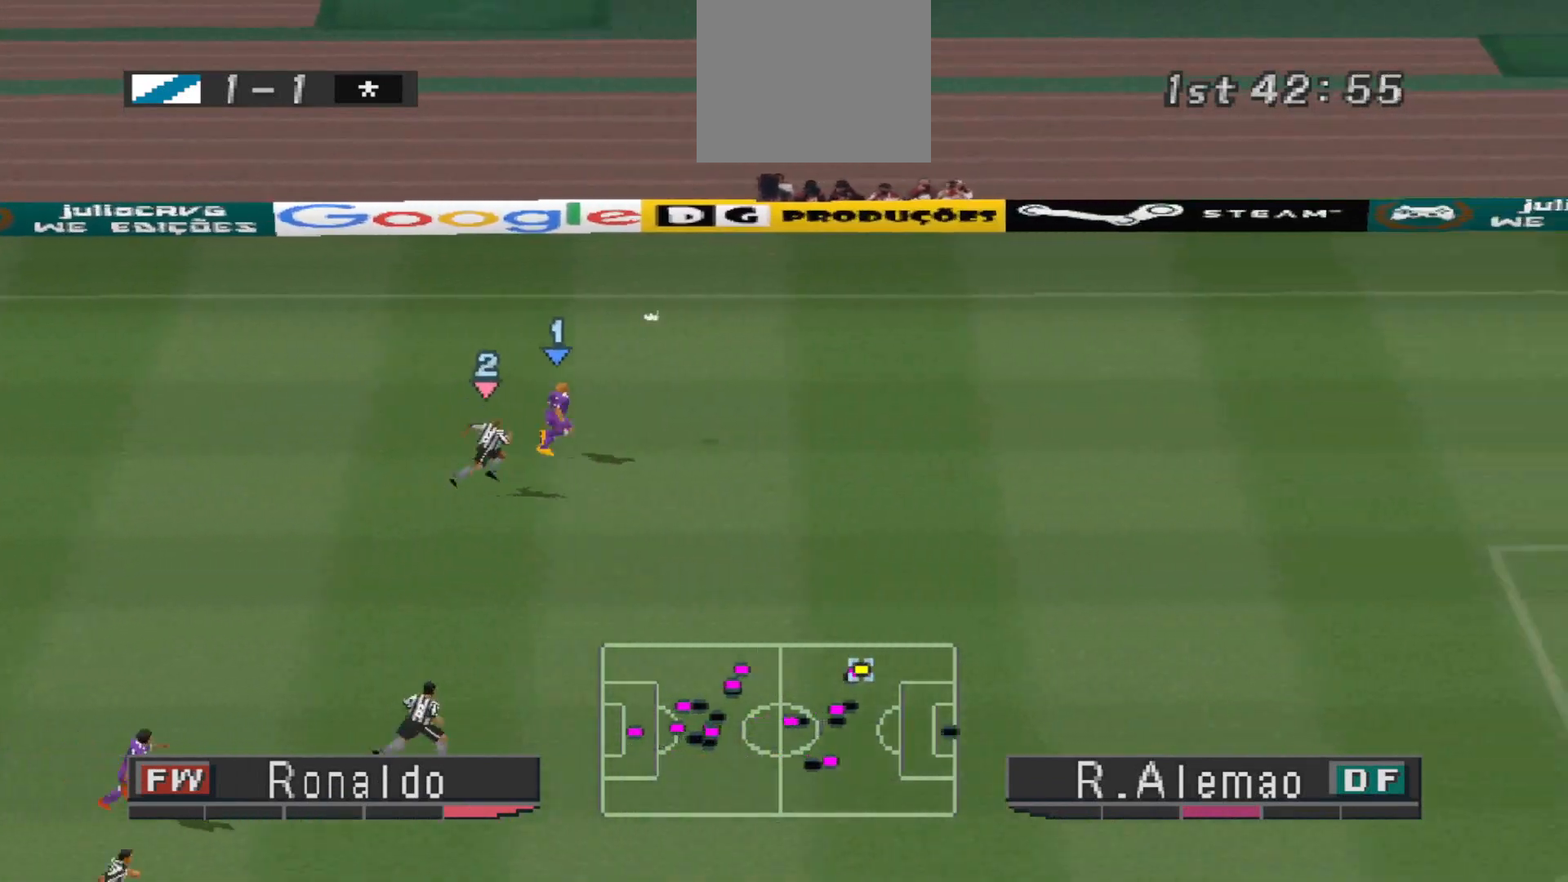
{"buttons": ["R1", "DPAD_RIGHT"], "events": [[133, "DPAD_UP", "up"]]}
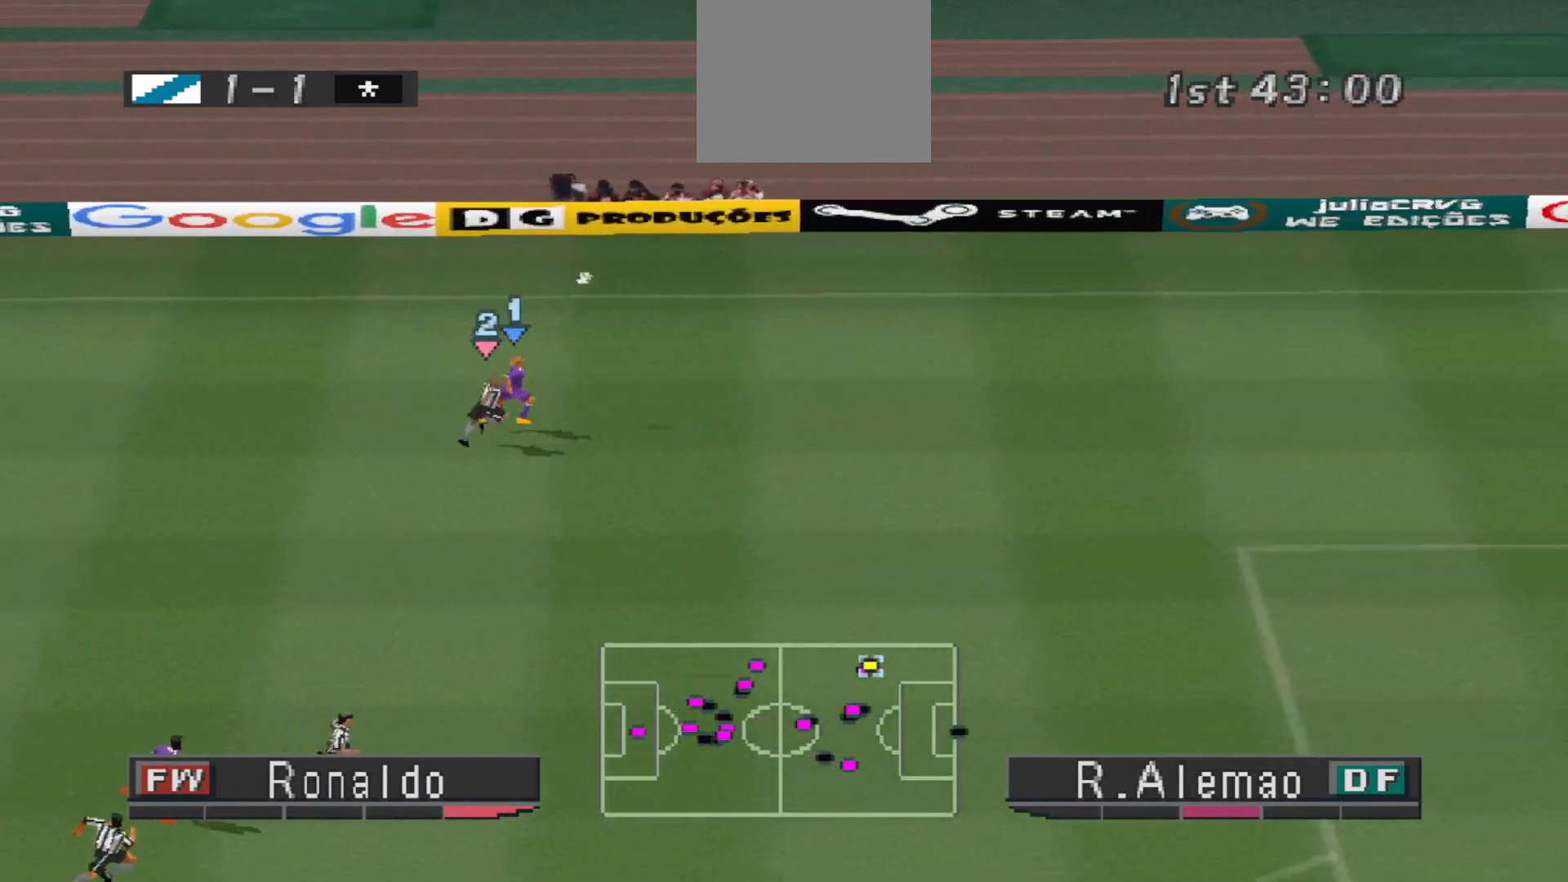
{"buttons": ["R1", "DPAD_UP", "DPAD_RIGHT"], "events": [[33, "DPAD_UP", "down"]]}
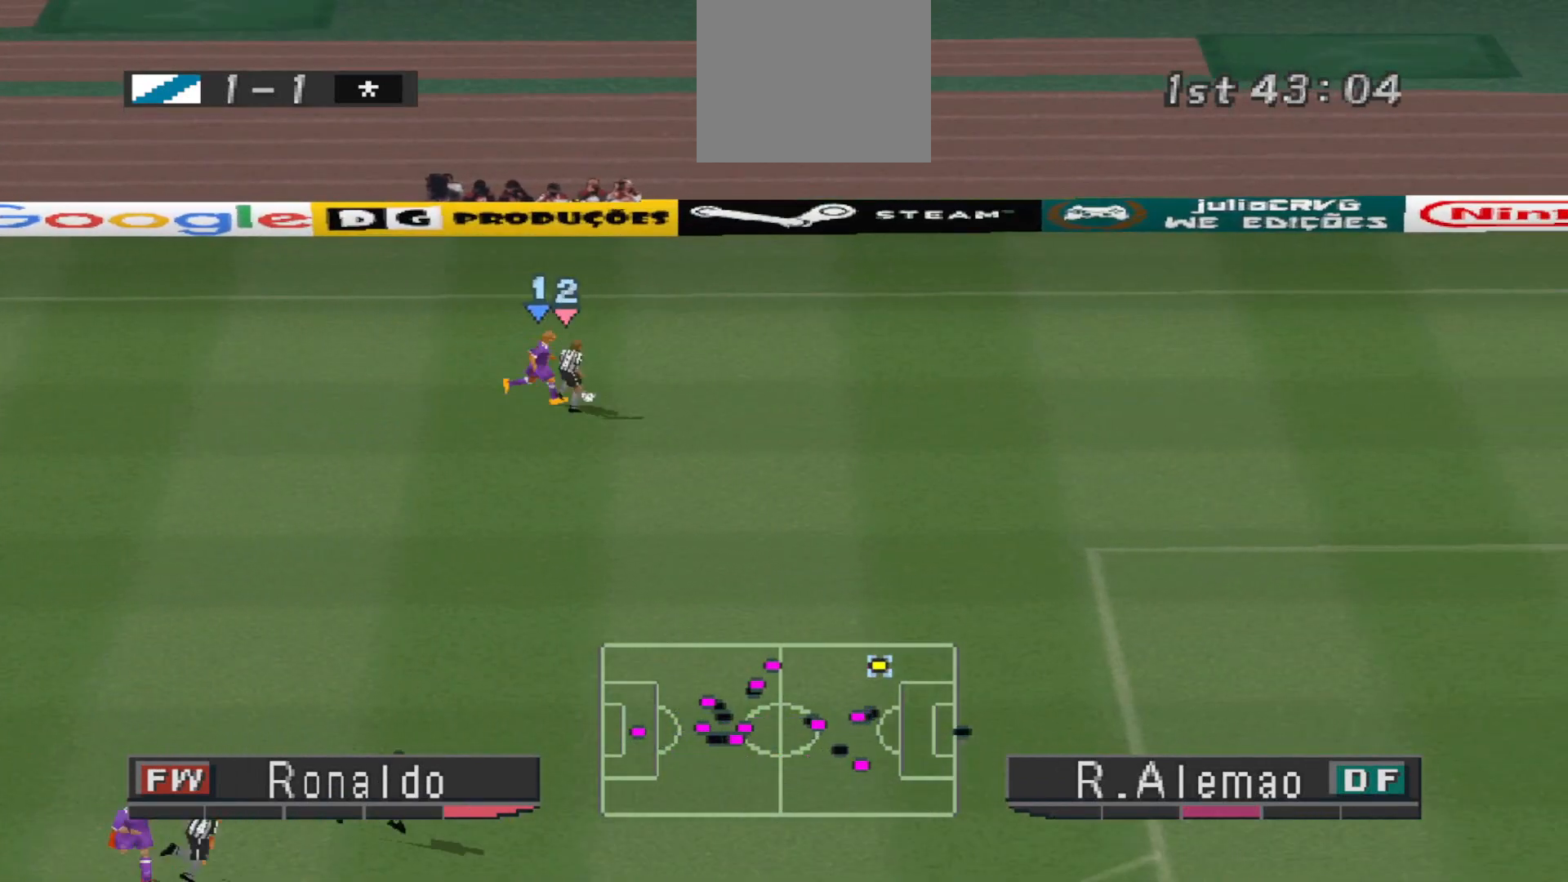
{"buttons": ["R1", "DPAD_DOWN", "DPAD_RIGHT"], "events": [[367, "DPAD_UP", "up"], [467, "DPAD_DOWN", "down"]]}
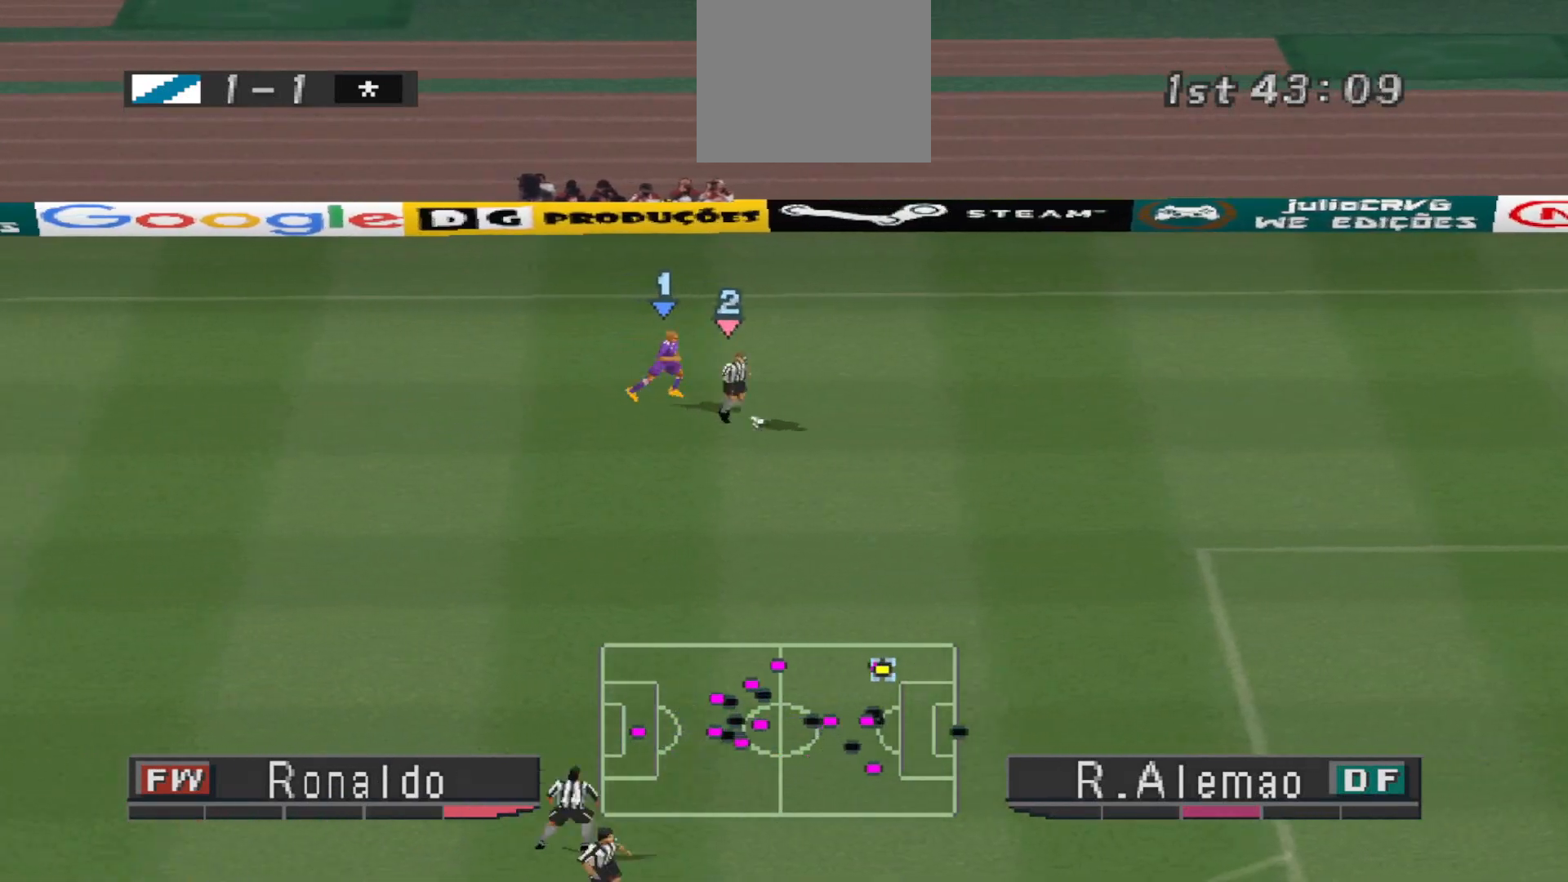
{"buttons": ["CROSS", "R1", "DPAD_DOWN"], "events": [[67, "DPAD_RIGHT", "up"], [200, "CROSS", "down"]]}
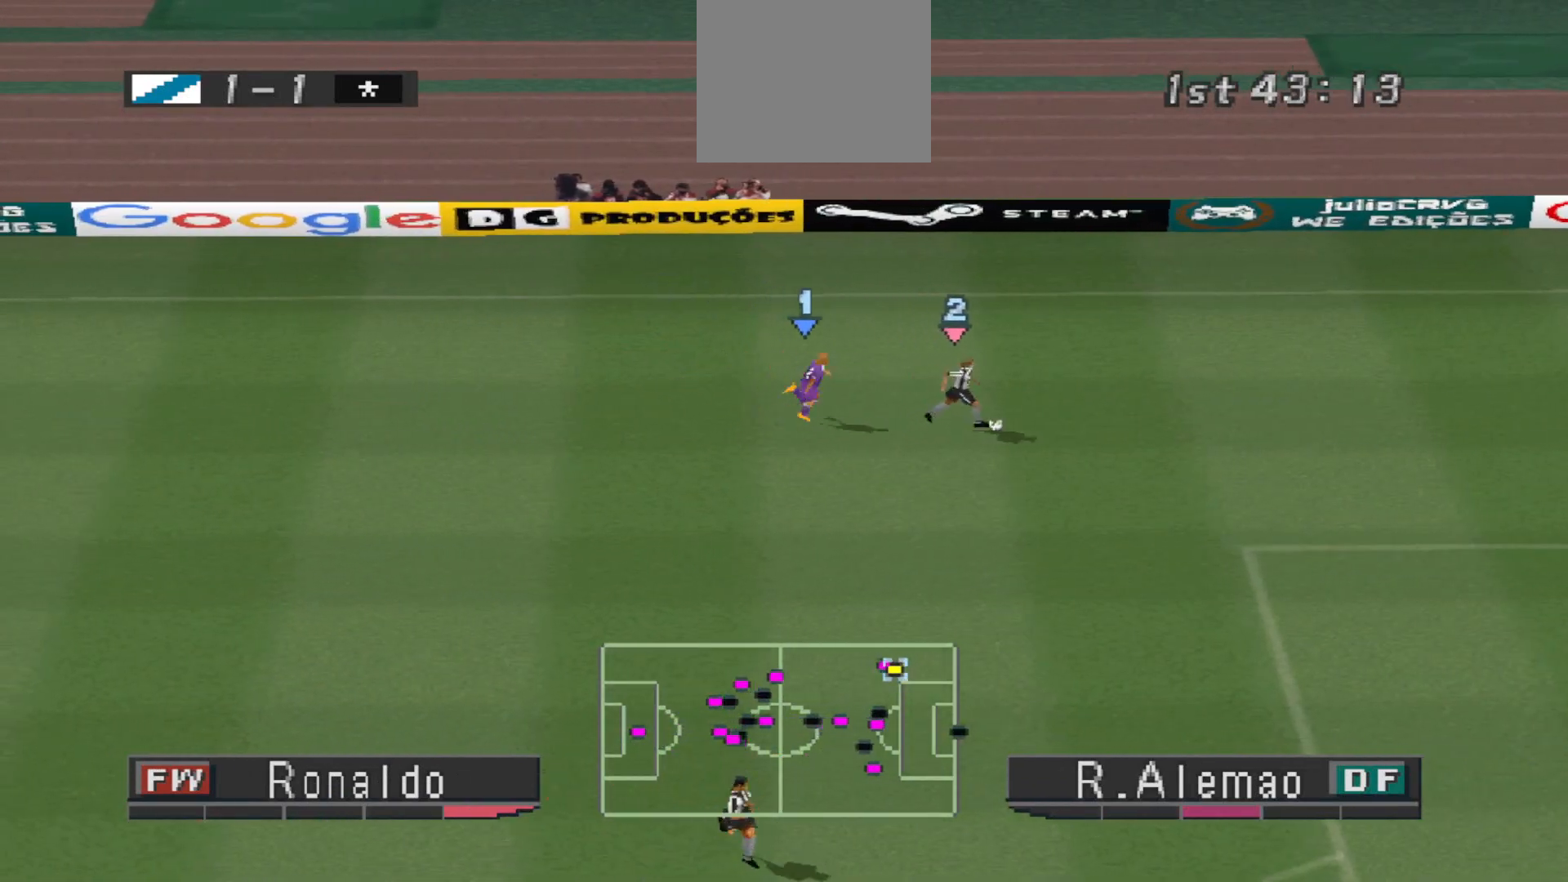
{"buttons": ["R1", "DPAD_DOWN", "DPAD_LEFT"], "events": [[467, "CROSS", "up"], [467, "DPAD_LEFT", "down"]]}
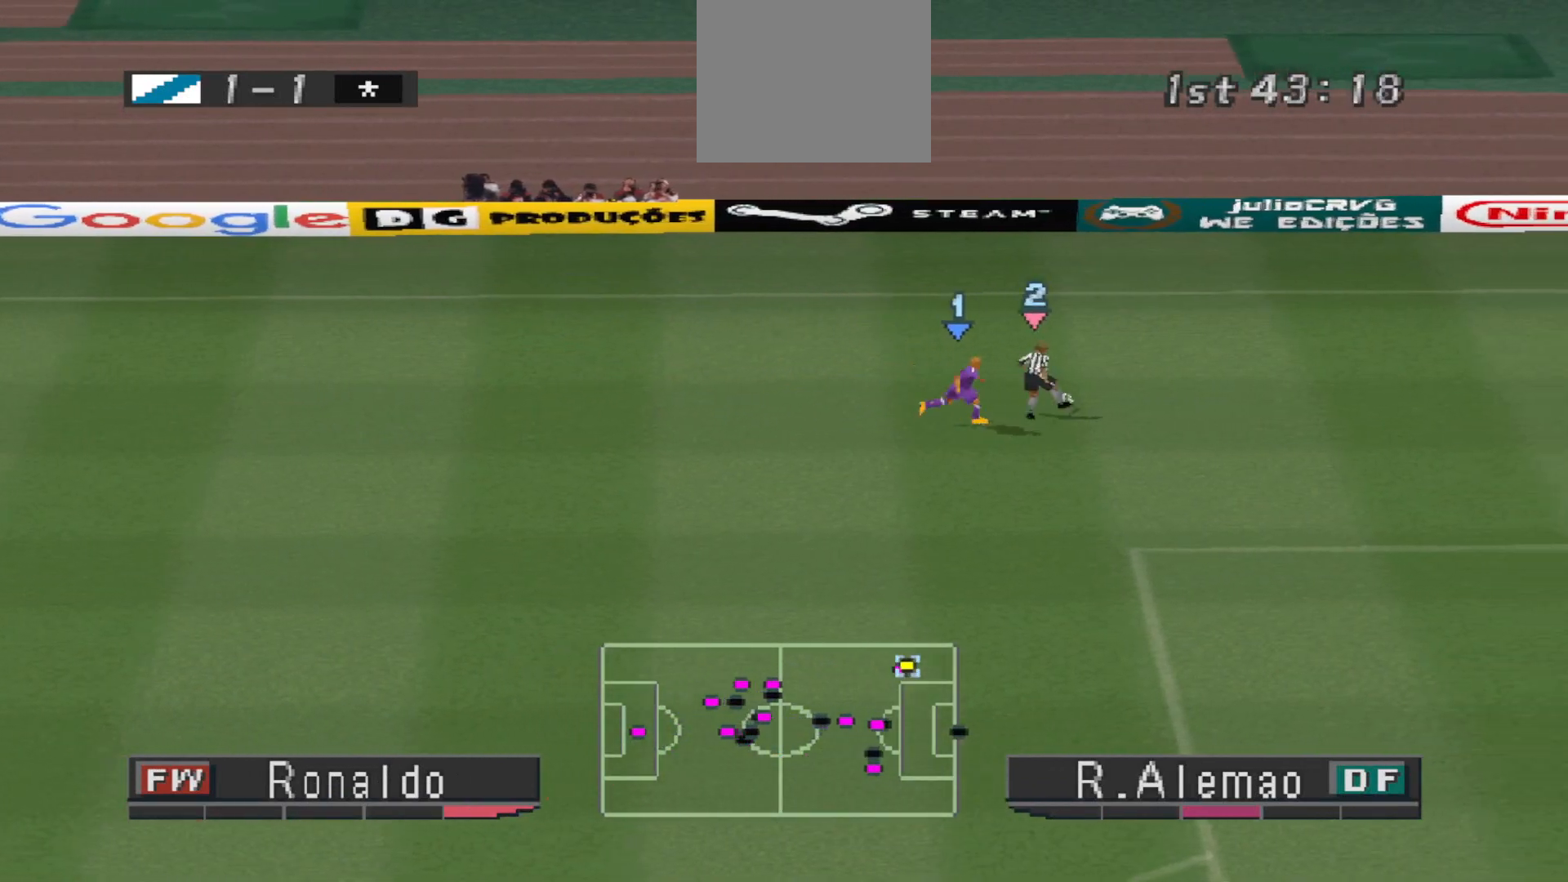
{"buttons": ["CROSS", "R1"], "events": [[233, "CROSS", "down"], [233, "DPAD_DOWN", "up"], [467, "DPAD_LEFT", "up"]]}
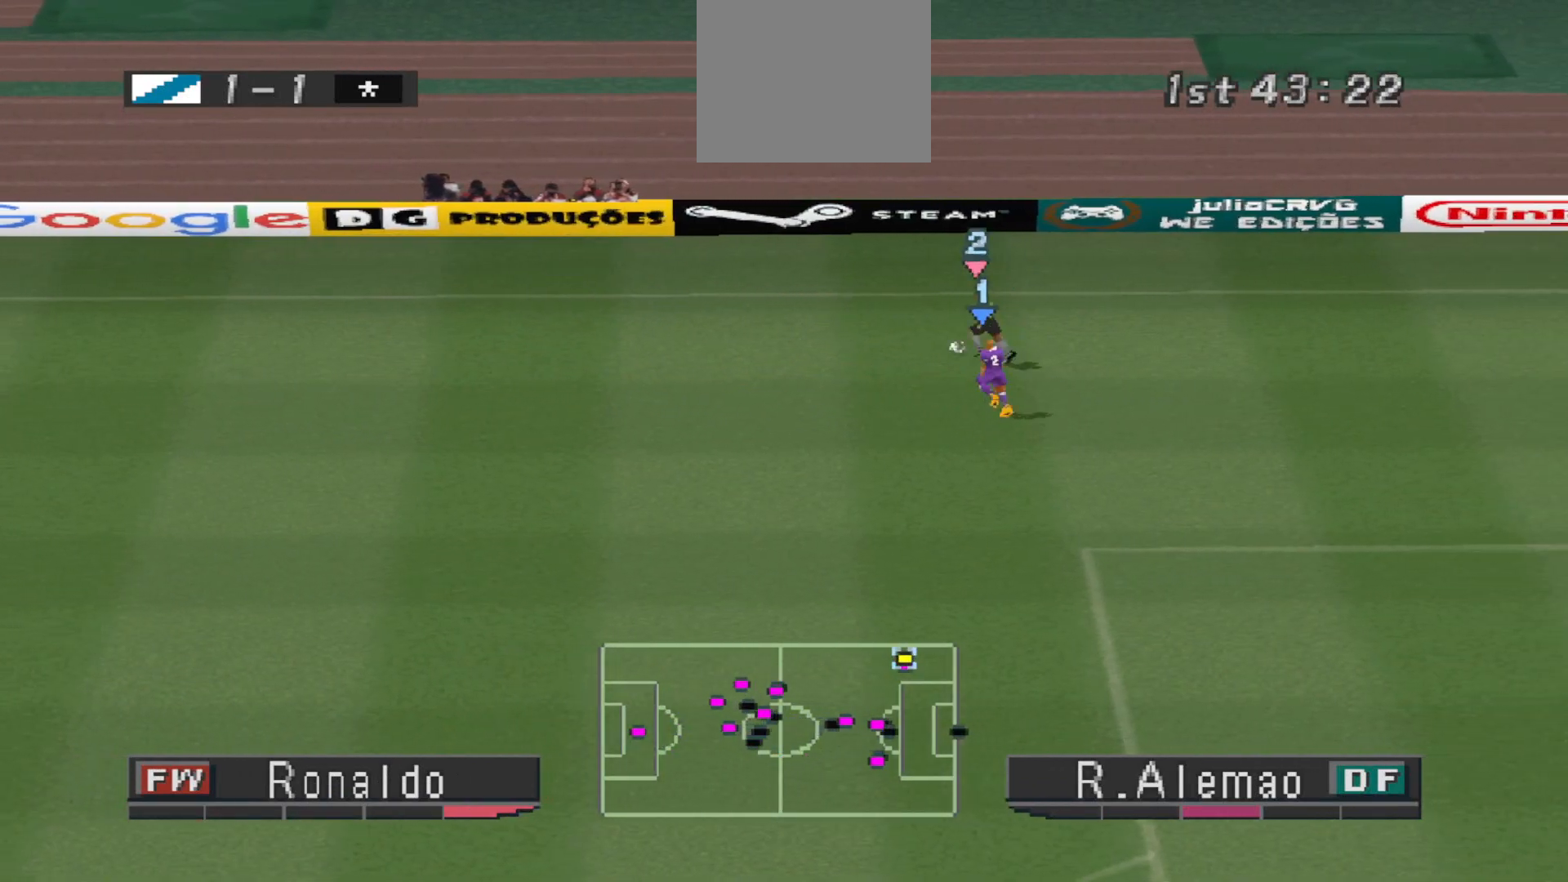
{"buttons": ["CROSS", "R1"], "events": []}
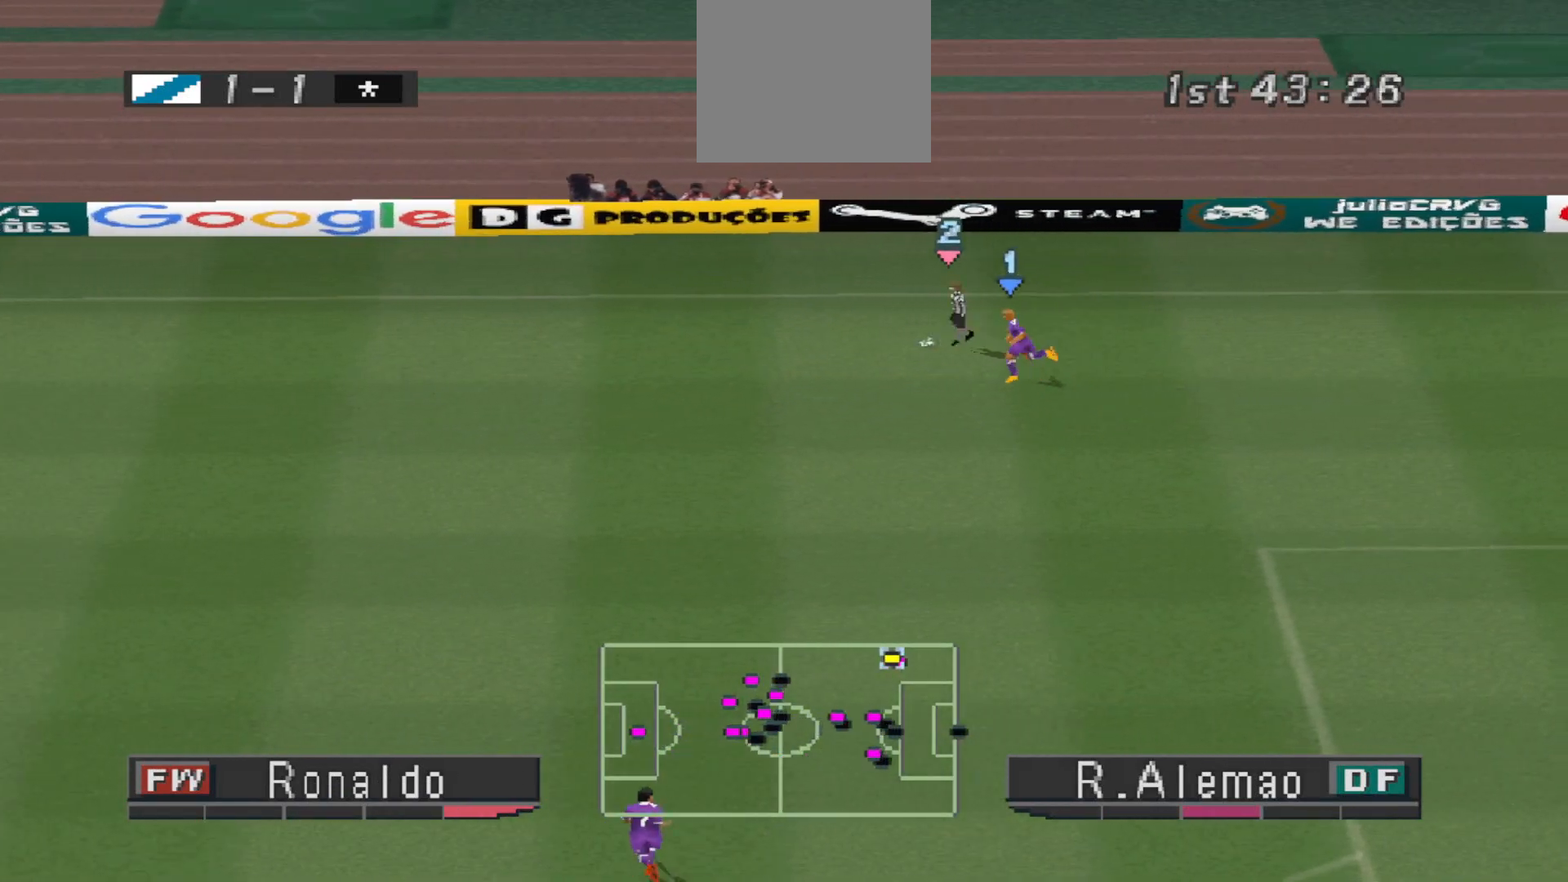
{"buttons": ["CROSS", "L1", "R1"], "events": [[400, "L1", "down"]]}
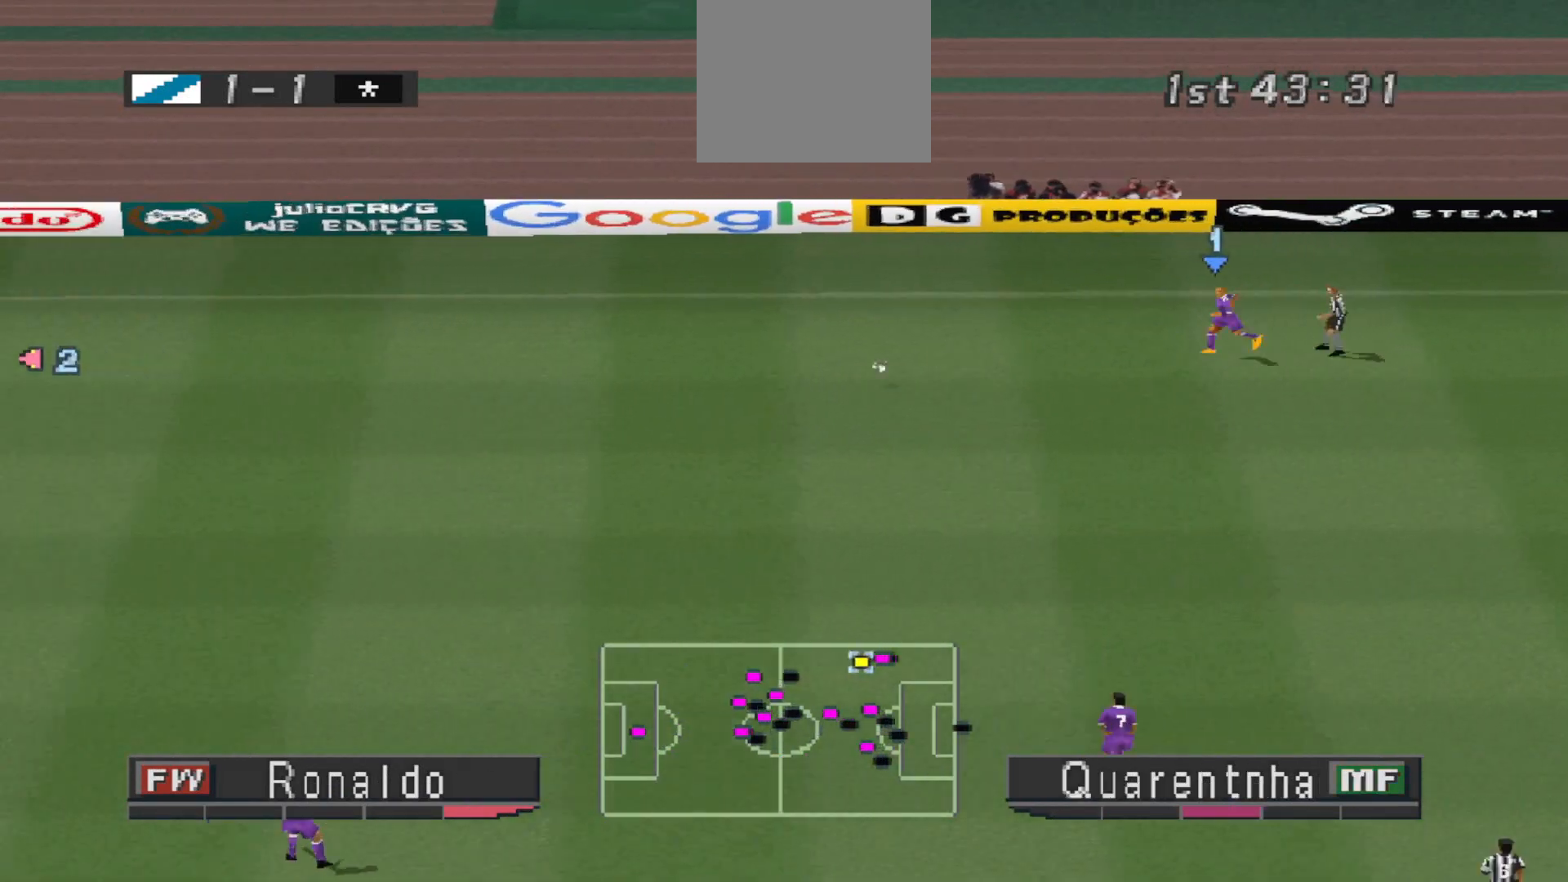
{"buttons": ["CROSS", "R1"], "events": [[33, "L1", "up"]]}
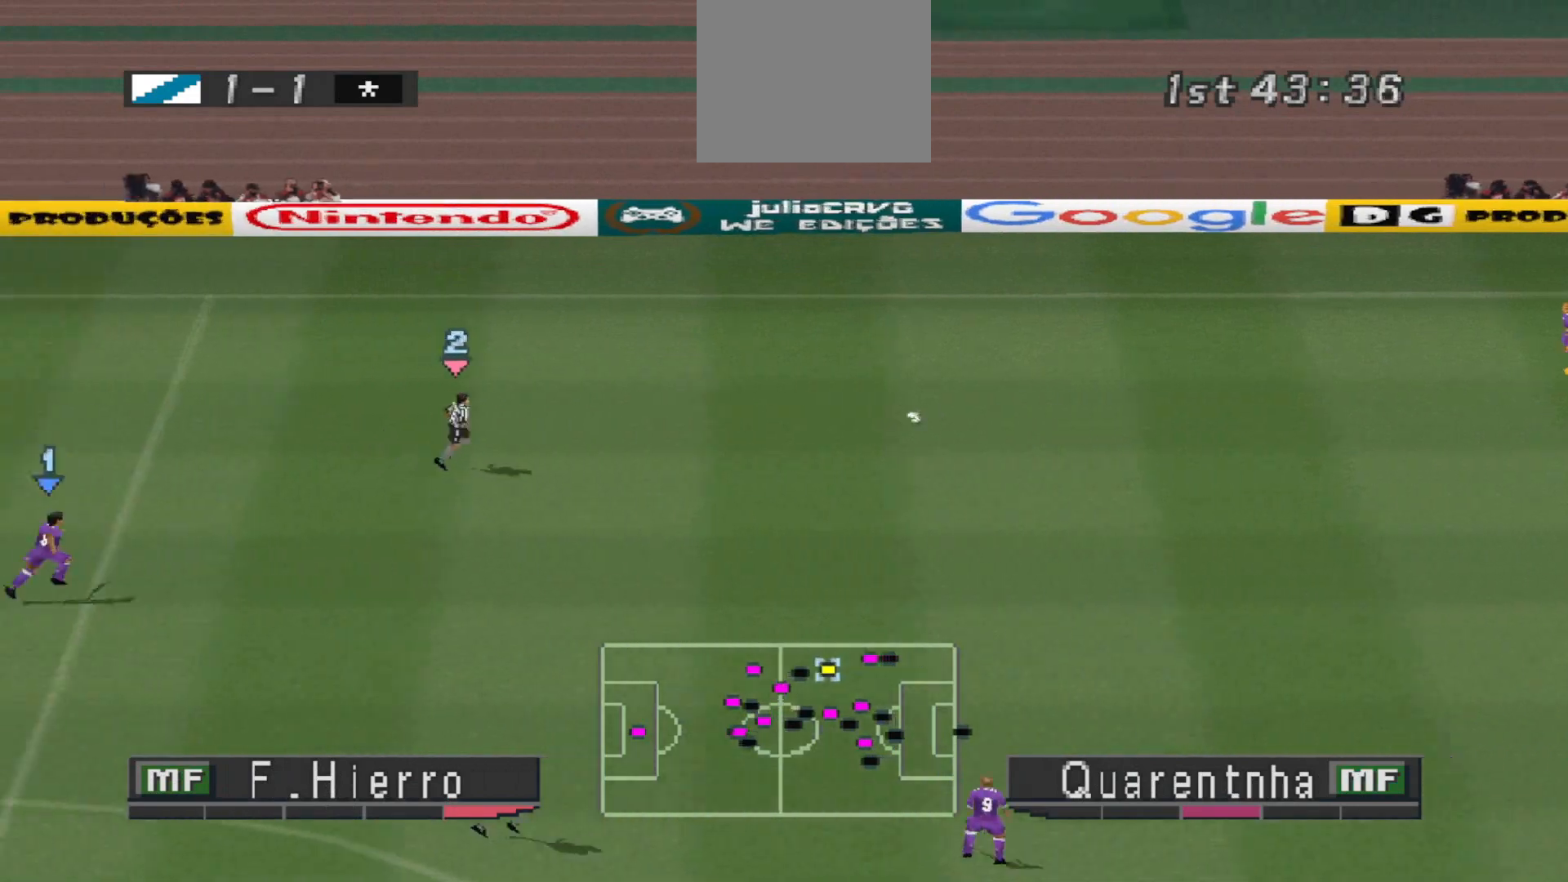
{"buttons": ["CROSS", "R1"], "events": []}
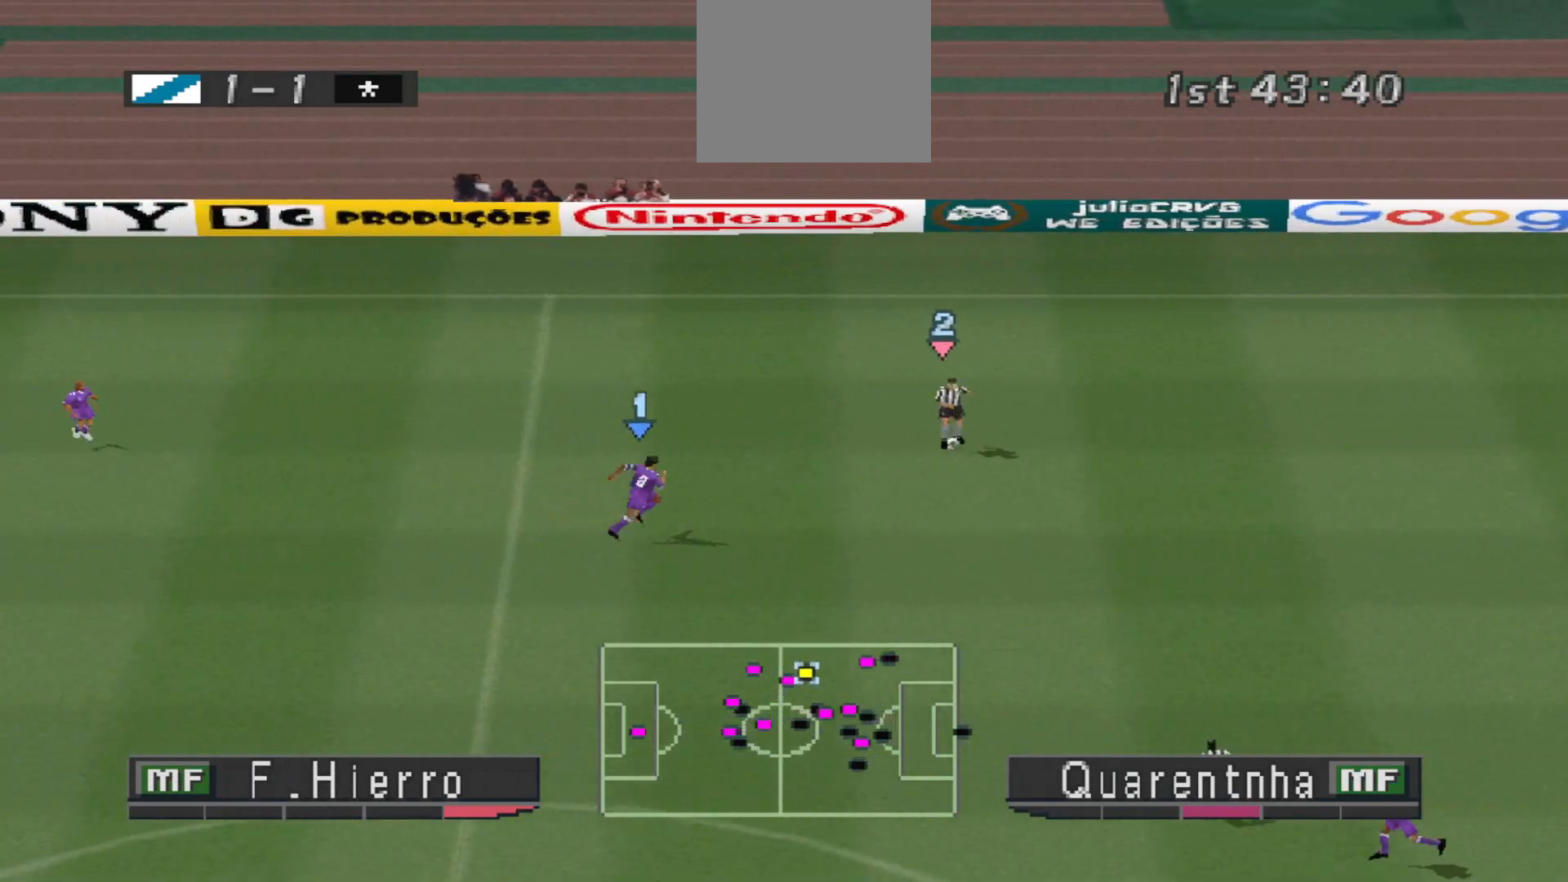
{"buttons": ["SQUARE", "R1", "DPAD_DOWN", "DPAD_LEFT"], "events": [[100, "CROSS", "up"], [100, "DPAD_DOWN", "down"], [100, "DPAD_LEFT", "down"], [267, "SQUARE", "down"]]}
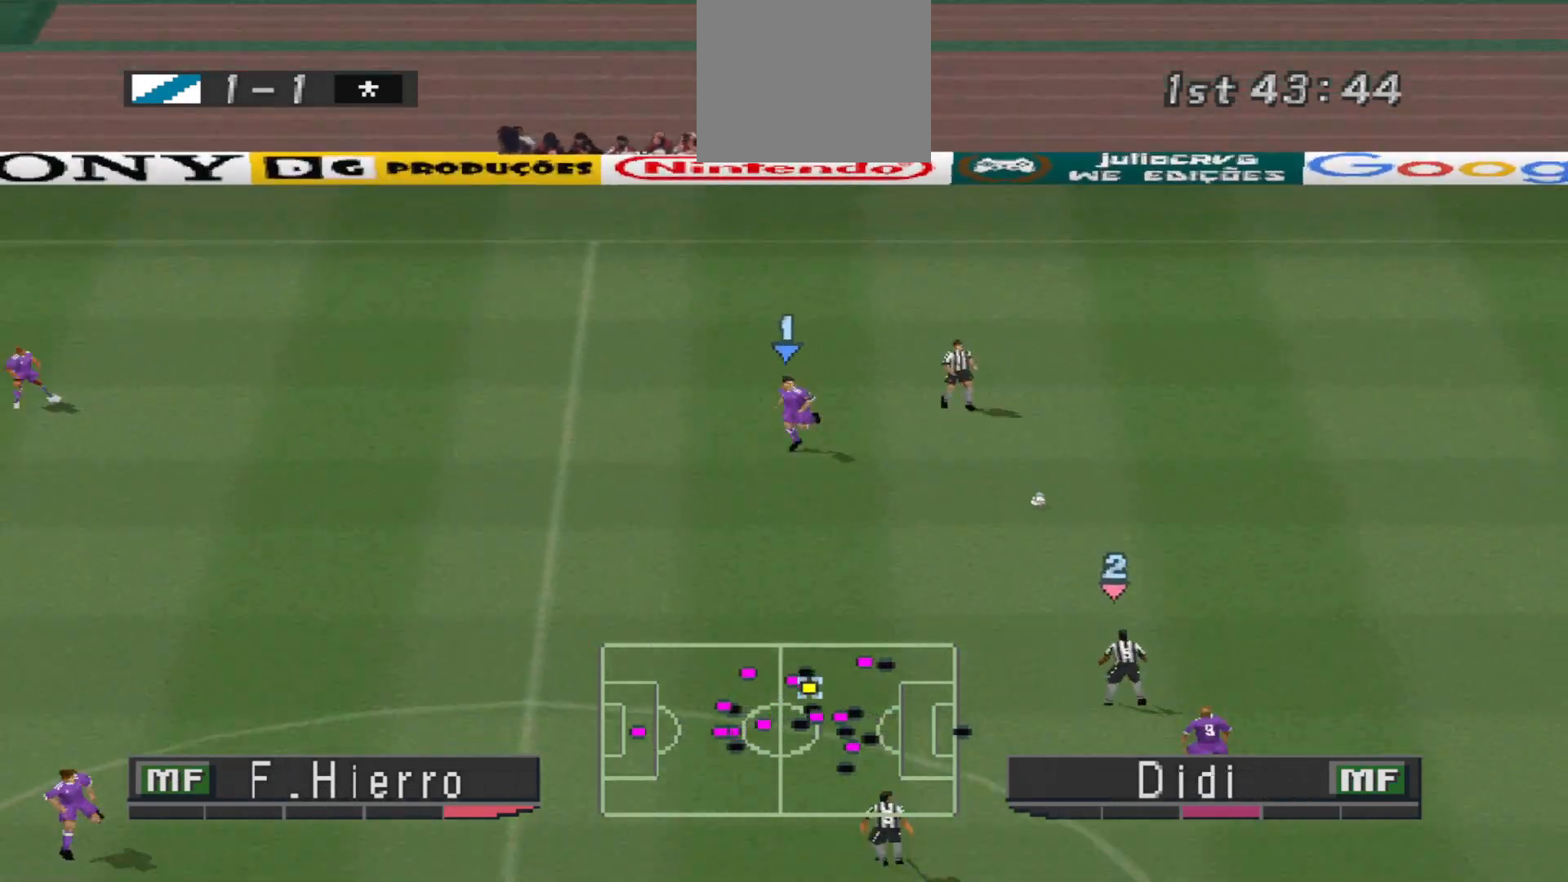
{"buttons": ["CROSS", "SQUARE", "R1"], "events": [[67, "CROSS", "down"], [133, "DPAD_DOWN", "up"], [133, "DPAD_LEFT", "up"], [133, "L1", "down"], [233, "L1", "up"]]}
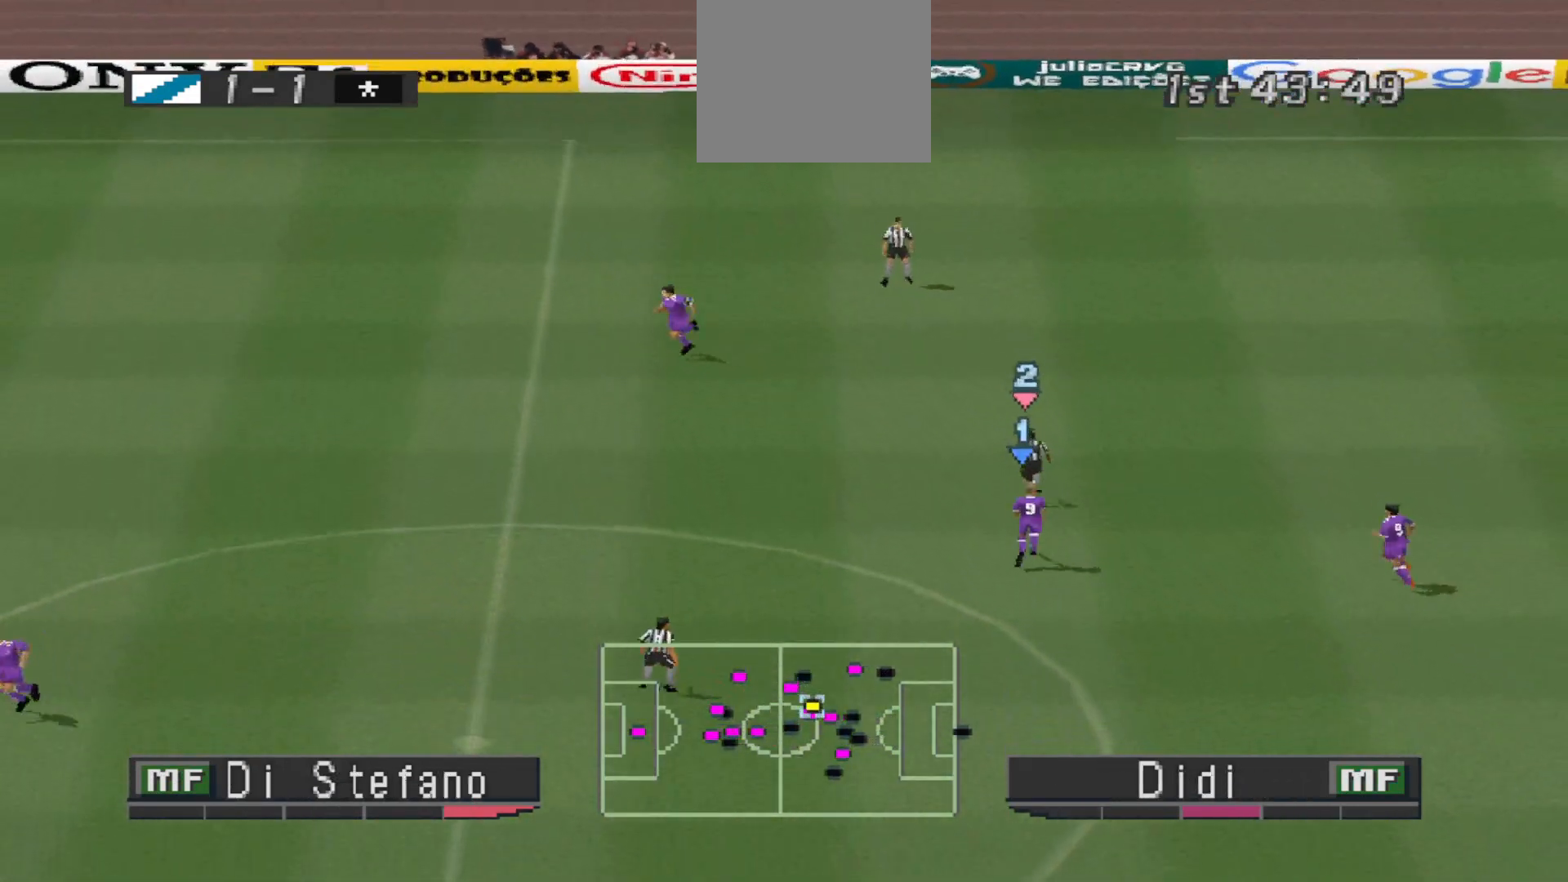
{"buttons": ["CROSS", "SQUARE", "R1"], "events": []}
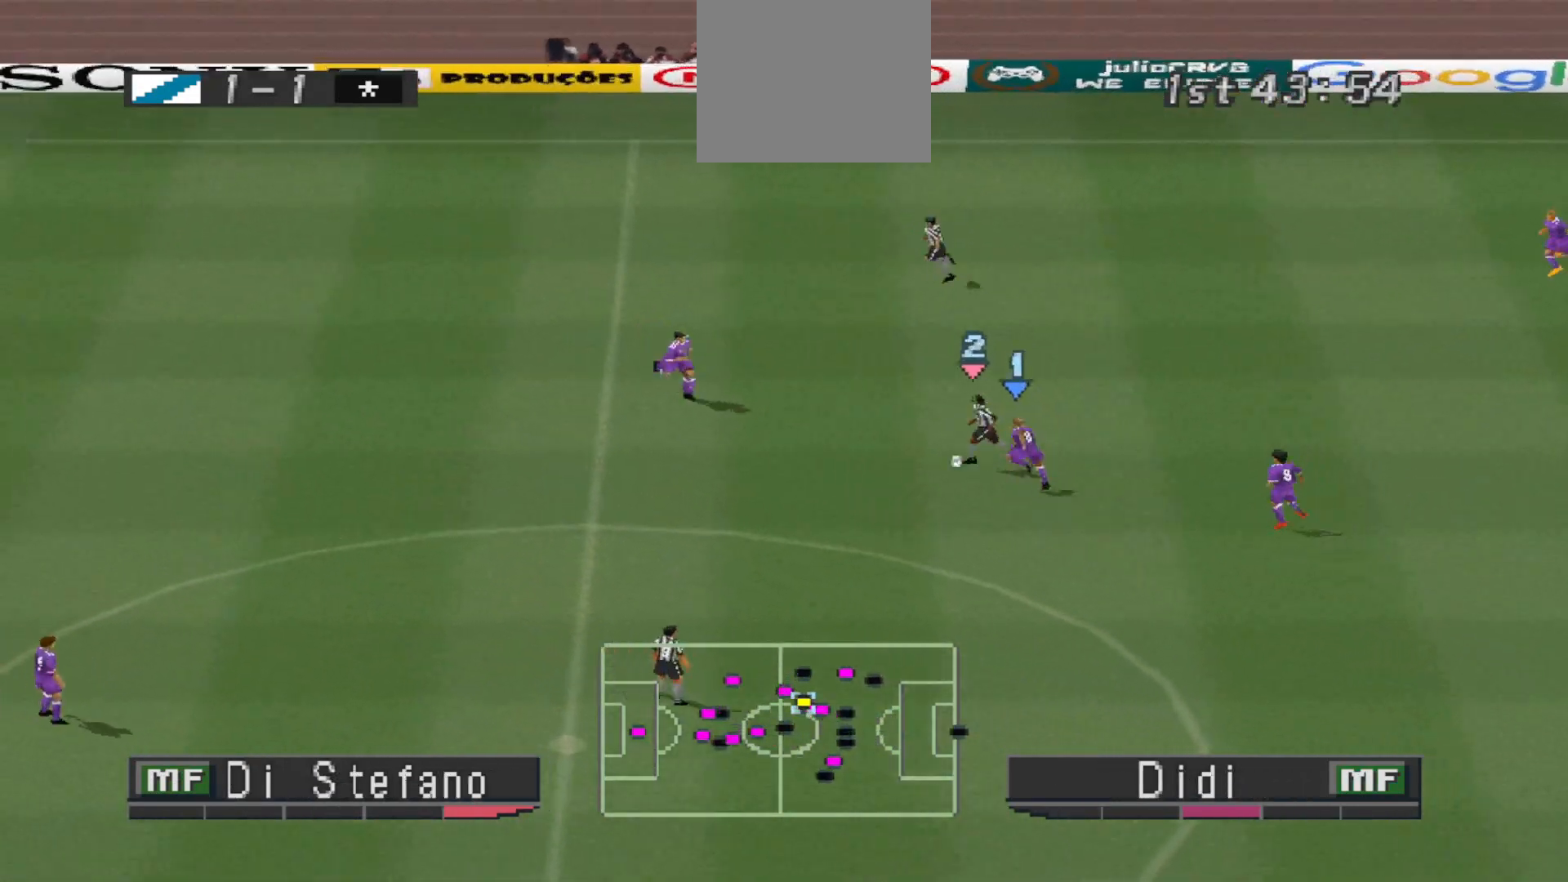
{"buttons": ["CROSS", "SQUARE", "R1"], "events": [[300, "L1", "down"], [433, "L1", "up"]]}
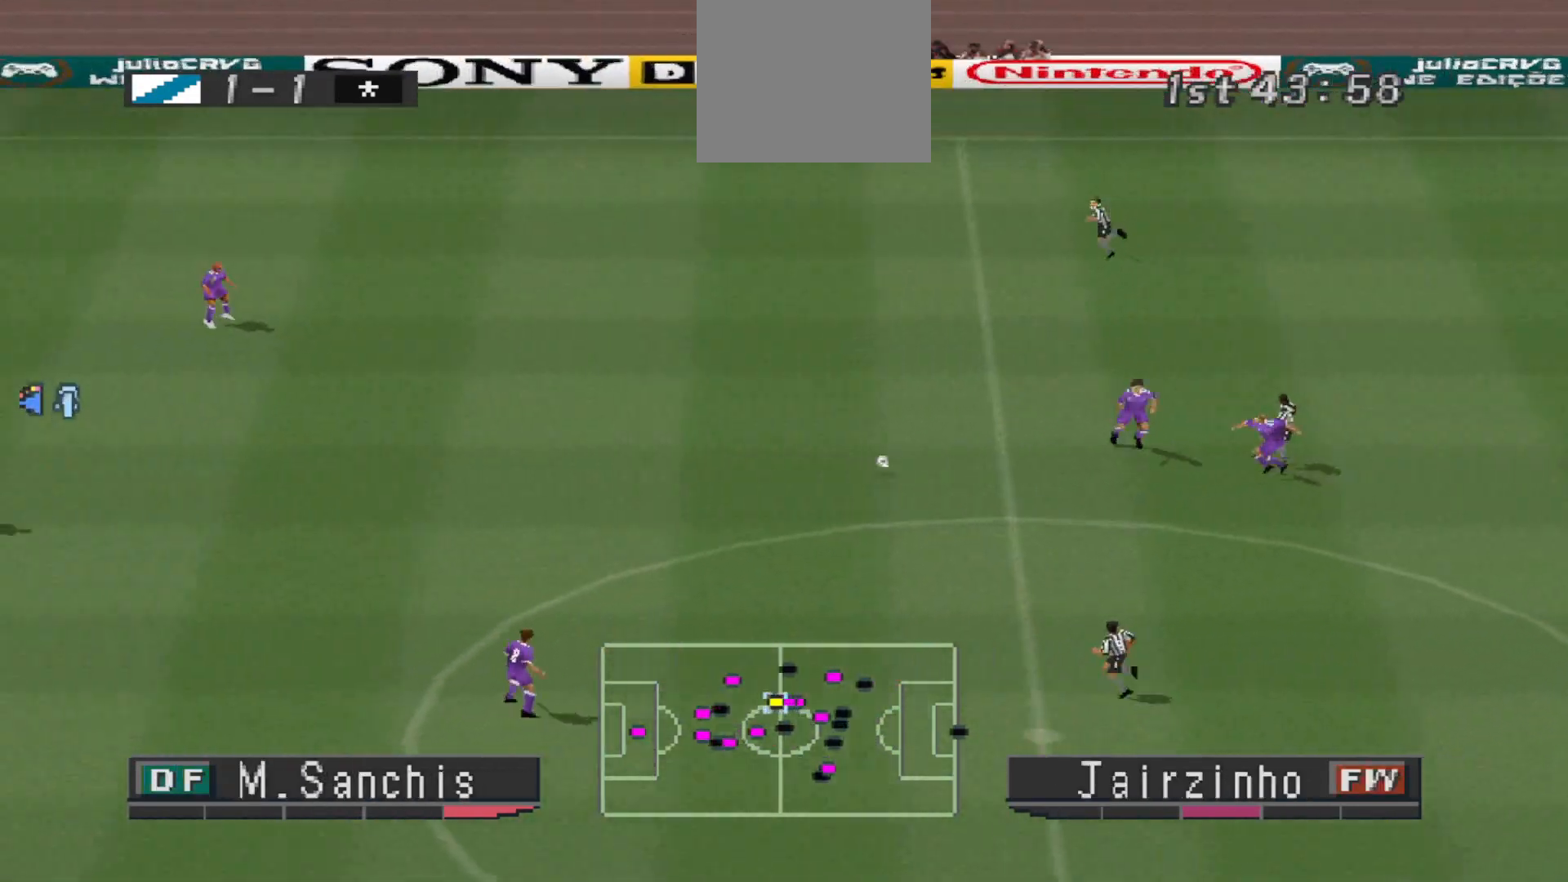
{"buttons": ["CROSS", "SQUARE", "R1"], "events": []}
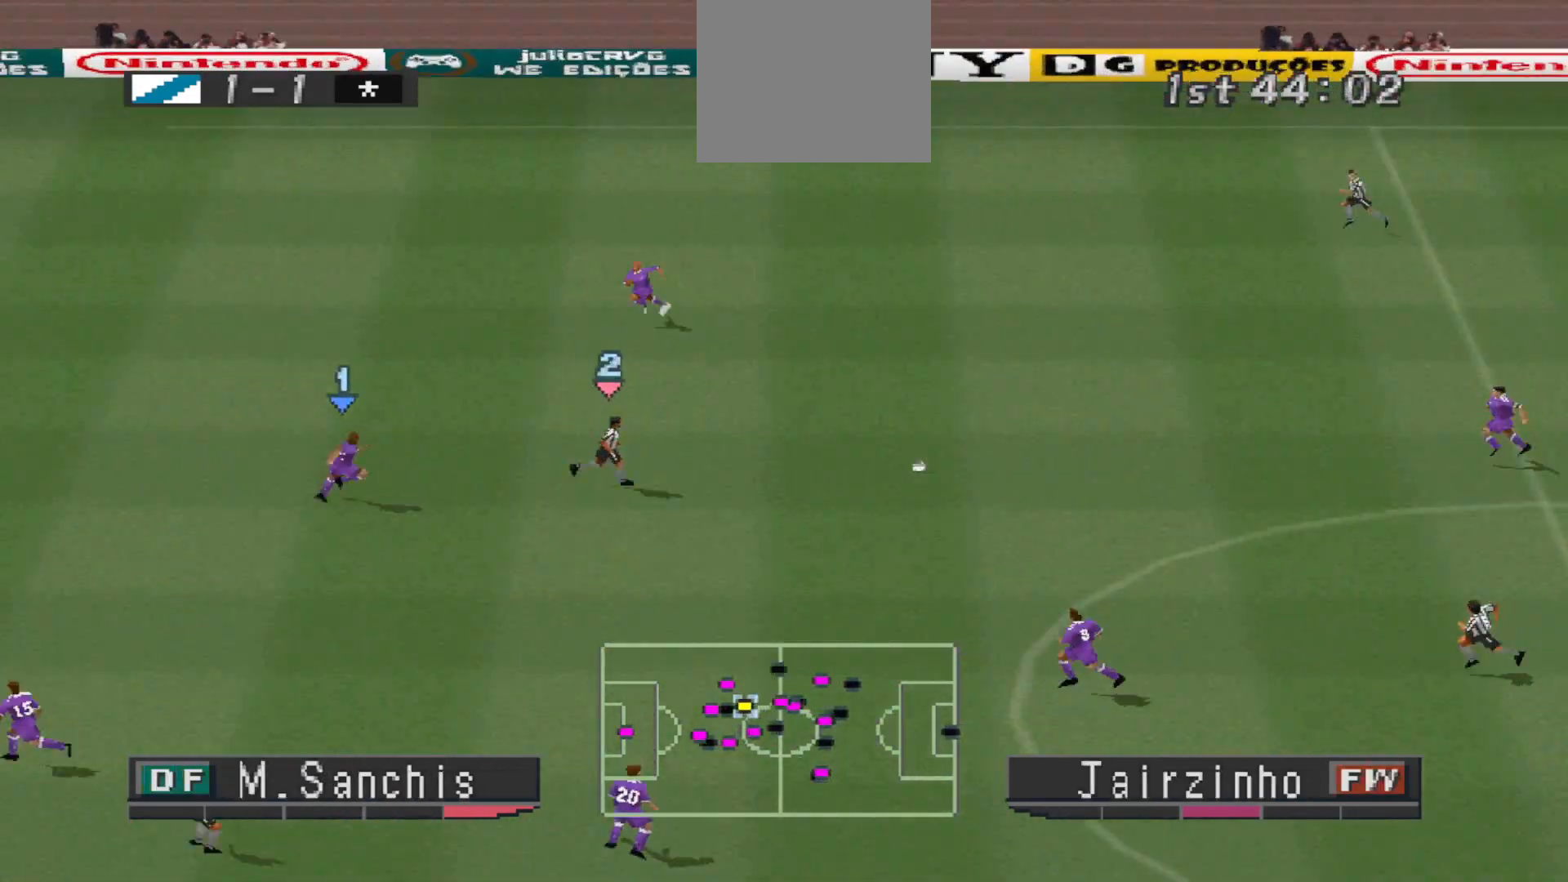
{"buttons": ["CROSS", "SQUARE", "R1", "DPAD_UP"], "events": [[167, "L1", "down"], [200, "CROSS", "up"], [267, "DPAD_UP", "down"], [267, "L1", "up"], [333, "DPAD_LEFT", "down"], [367, "CROSS", "down"], [367, "DPAD_LEFT", "up"], [400, "DPAD_LEFT", "down"], [433, "DPAD_LEFT", "up"]]}
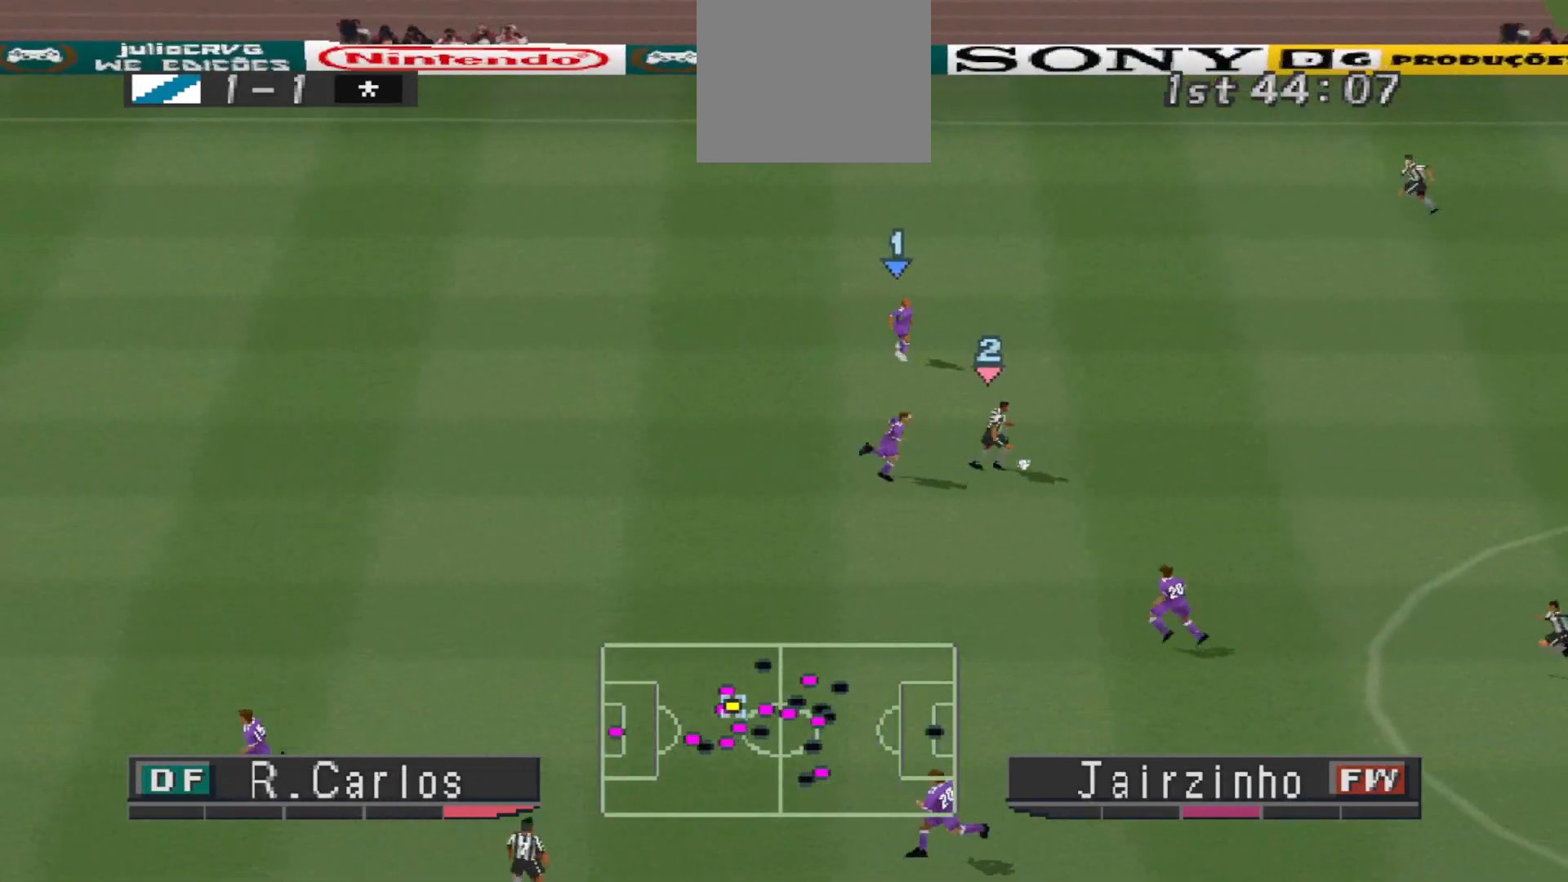
{"buttons": ["CROSS", "SQUARE", "L1", "R1", "DPAD_UP"], "events": [[33, "DPAD_LEFT", "down"], [500, "DPAD_LEFT", "up"], [500, "L1", "down"]]}
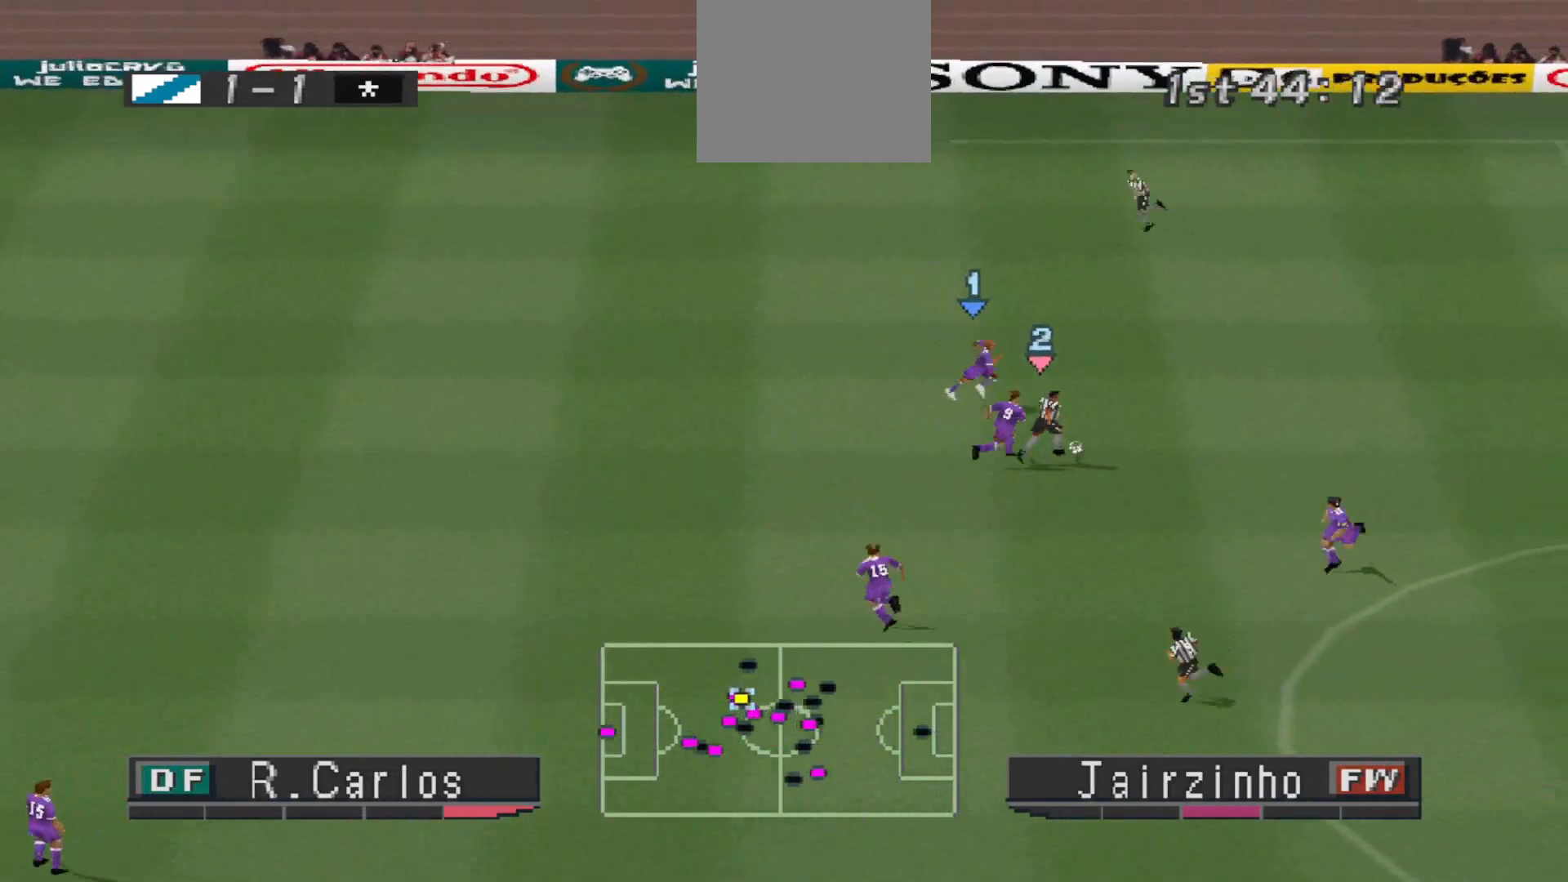
{"buttons": ["CROSS", "SQUARE", "R1"], "events": [[100, "DPAD_UP", "up"], [133, "L1", "up"]]}
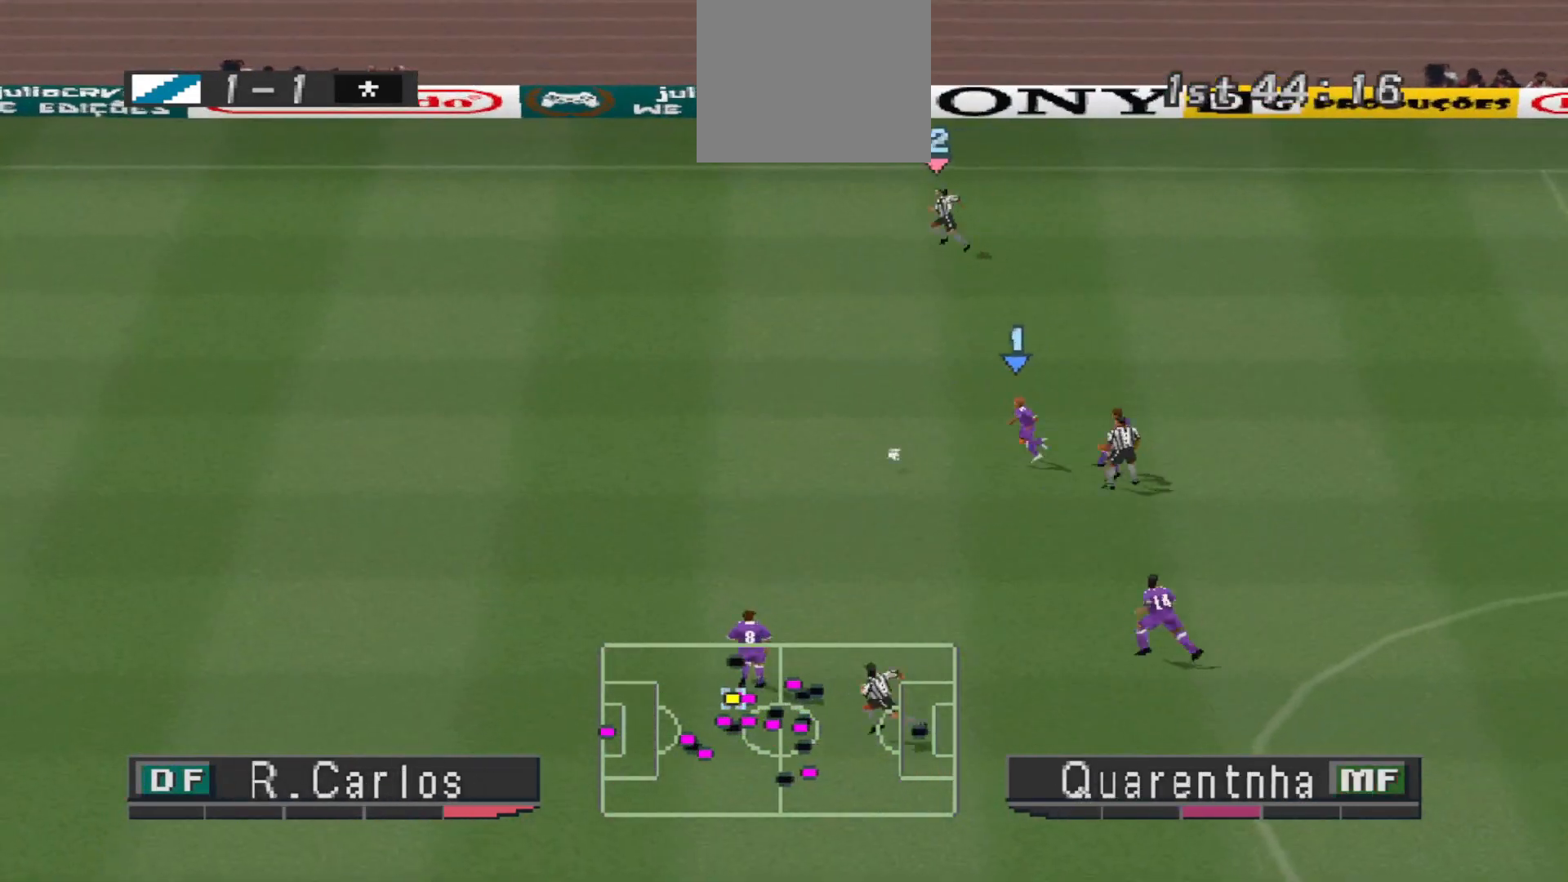
{"buttons": ["DPAD_UP"], "events": [[133, "CROSS", "up"], [133, "DPAD_LEFT", "down"], [133, "SQUARE", "up"], [300, "DPAD_LEFT", "up"], [300, "DPAD_UP", "down"], [333, "R1", "up"]]}
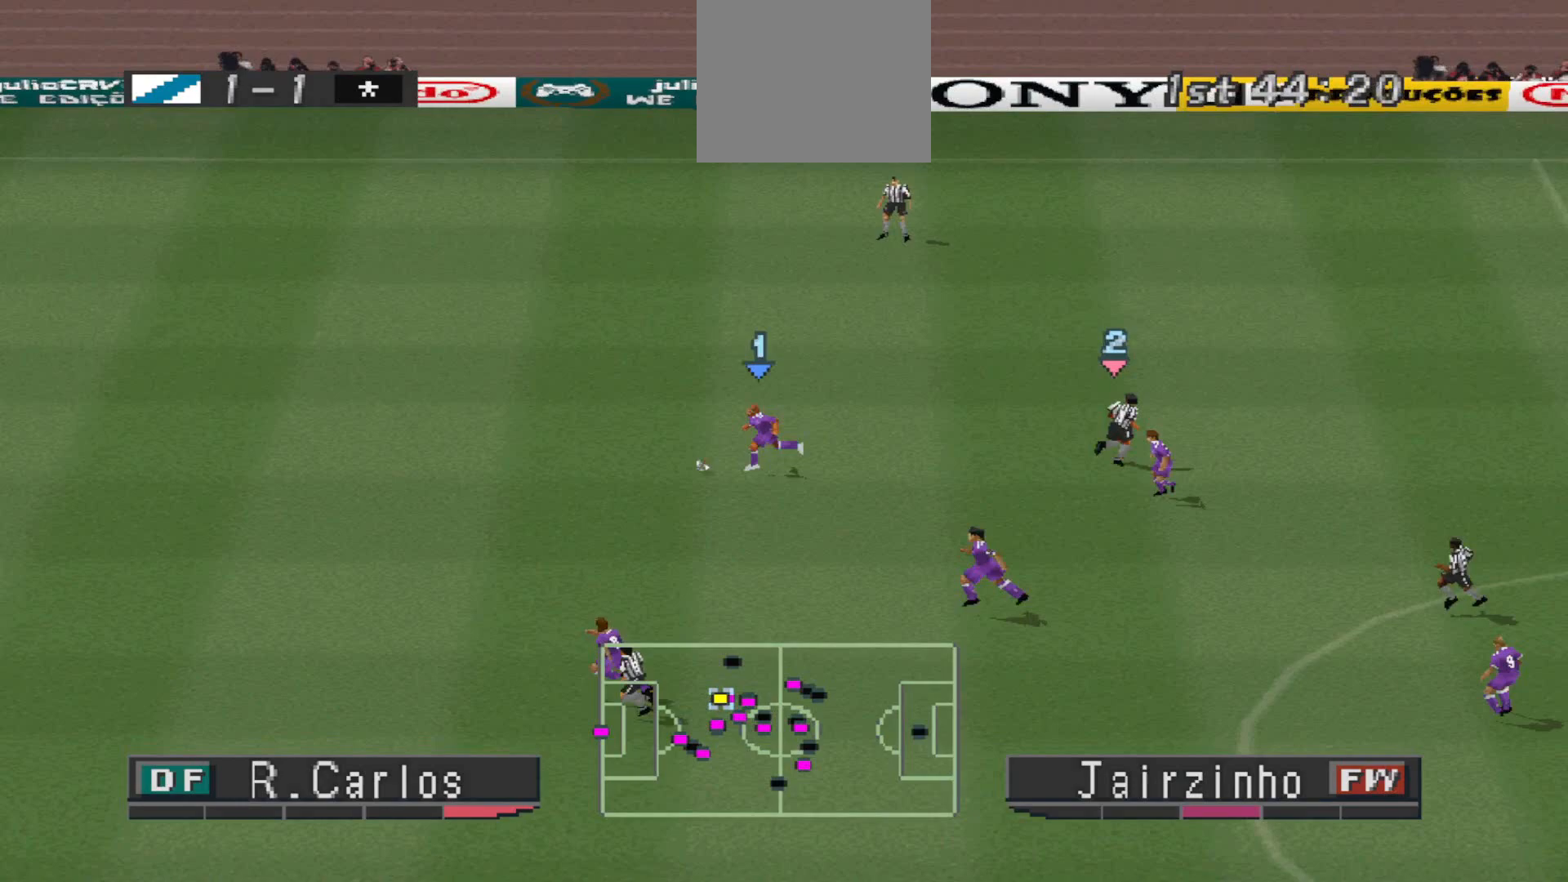
{"buttons": ["DPAD_RIGHT"], "events": [[300, "DPAD_RIGHT", "down"], [500, "DPAD_UP", "up"]]}
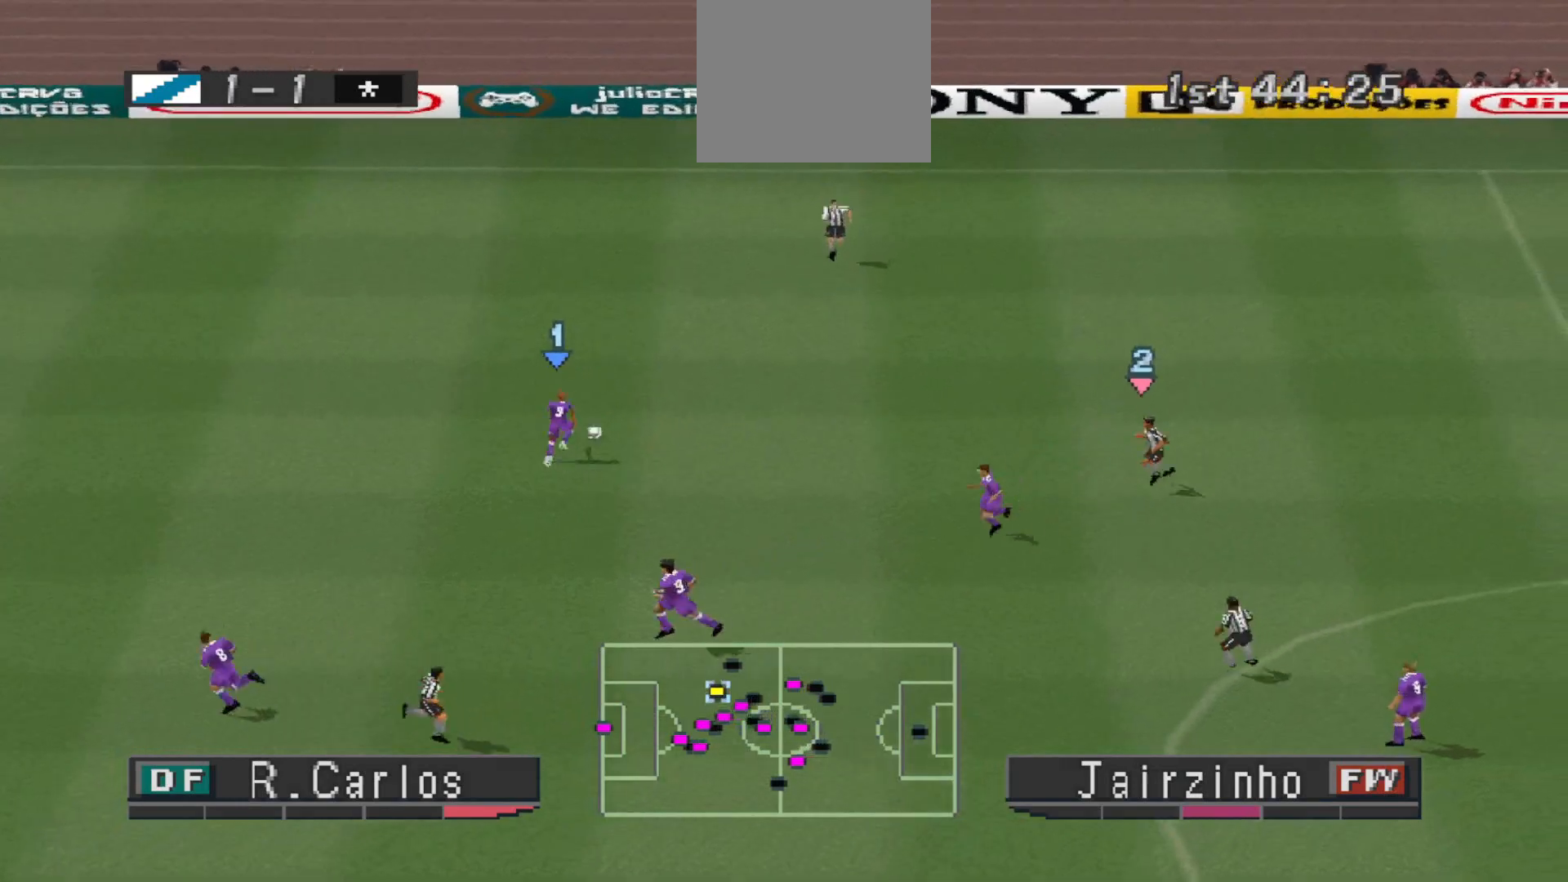
{"buttons": ["DPAD_RIGHT"], "events": []}
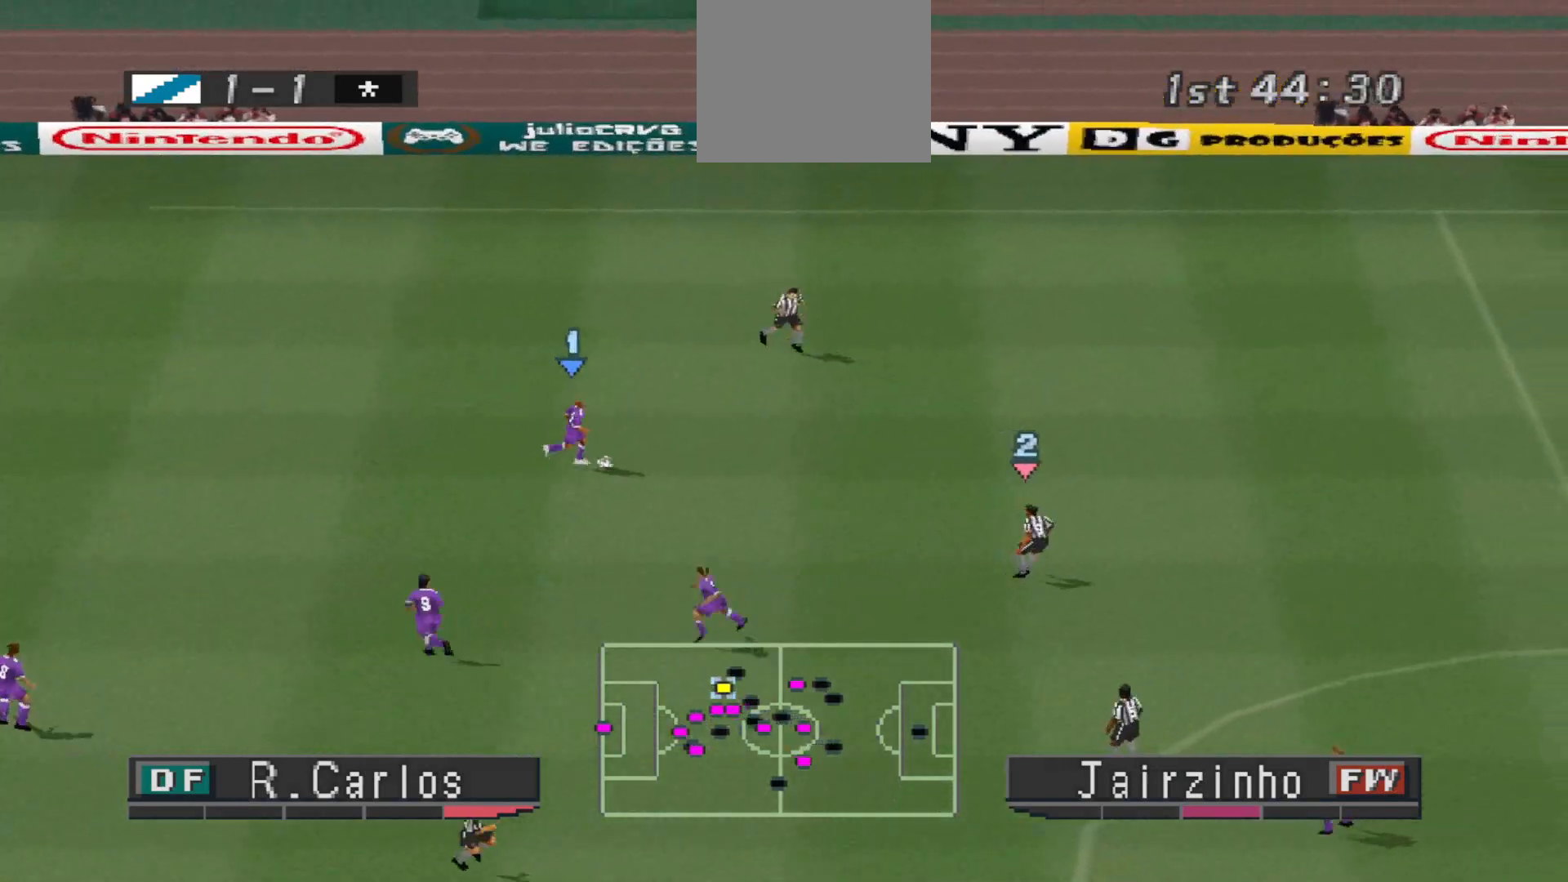
{"buttons": ["DPAD_RIGHT"], "events": [[100, "CROSS", "down"], [400, "CROSS", "up"]]}
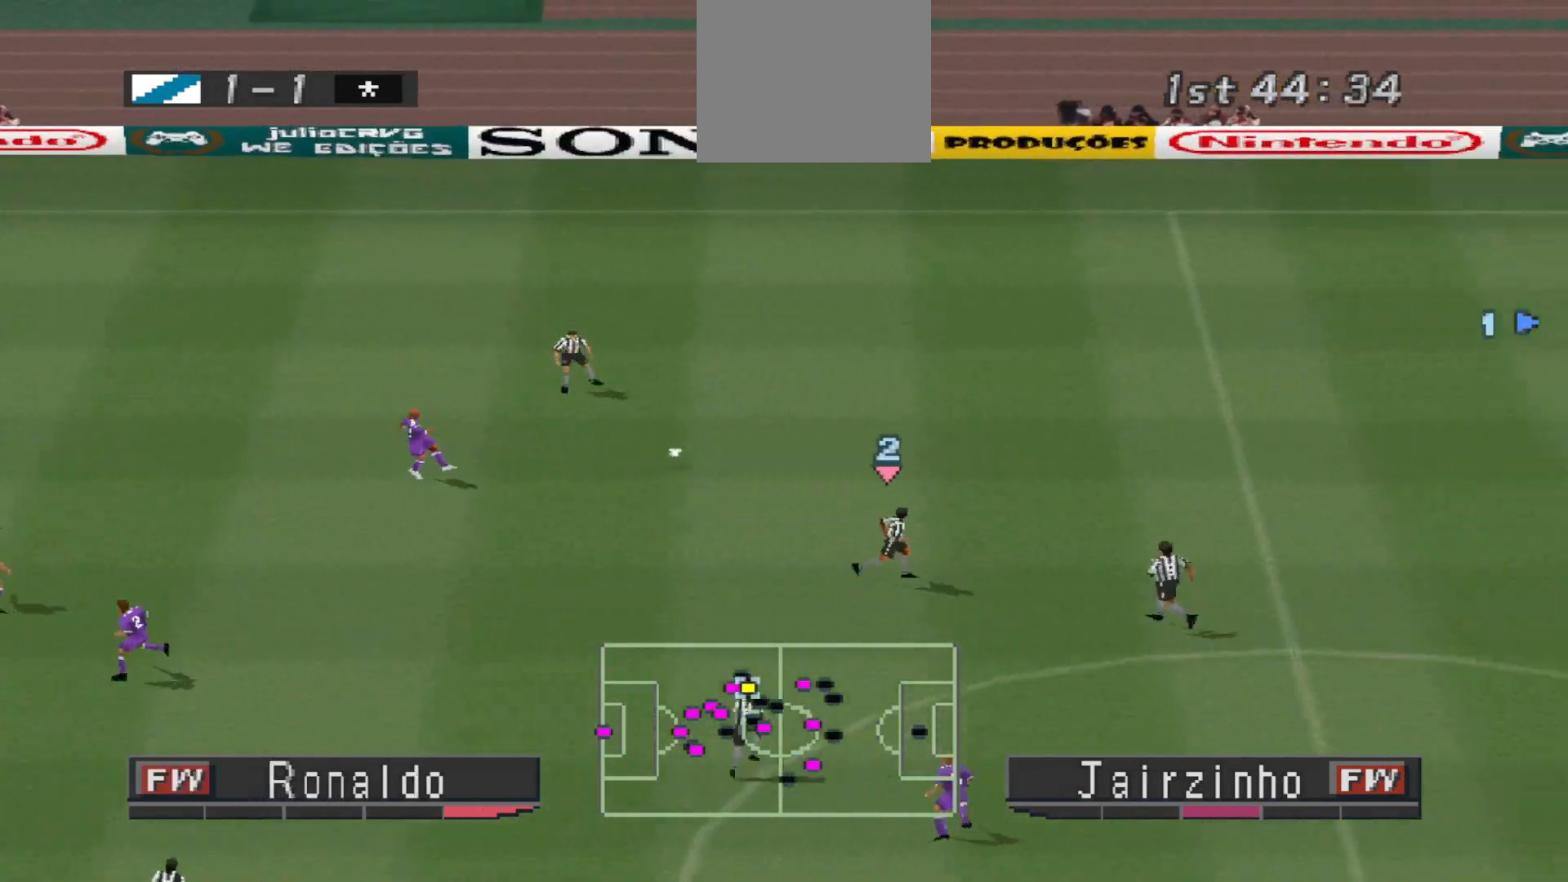
{"buttons": ["DPAD_DOWN", "DPAD_RIGHT"]}
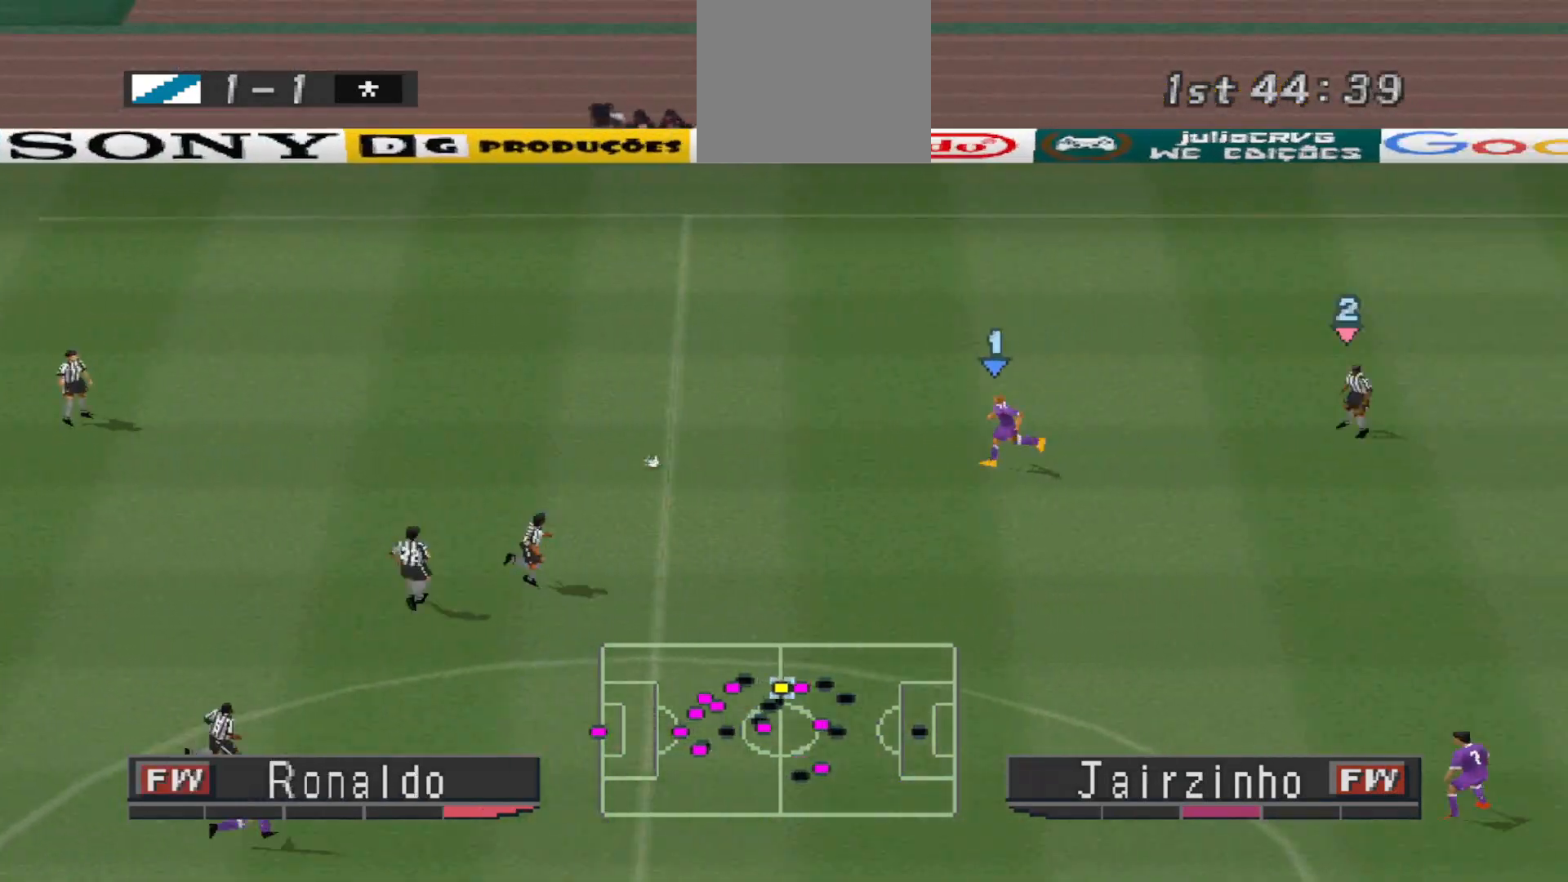
{"buttons": ["DPAD_DOWN", "DPAD_RIGHT"], "events": []}
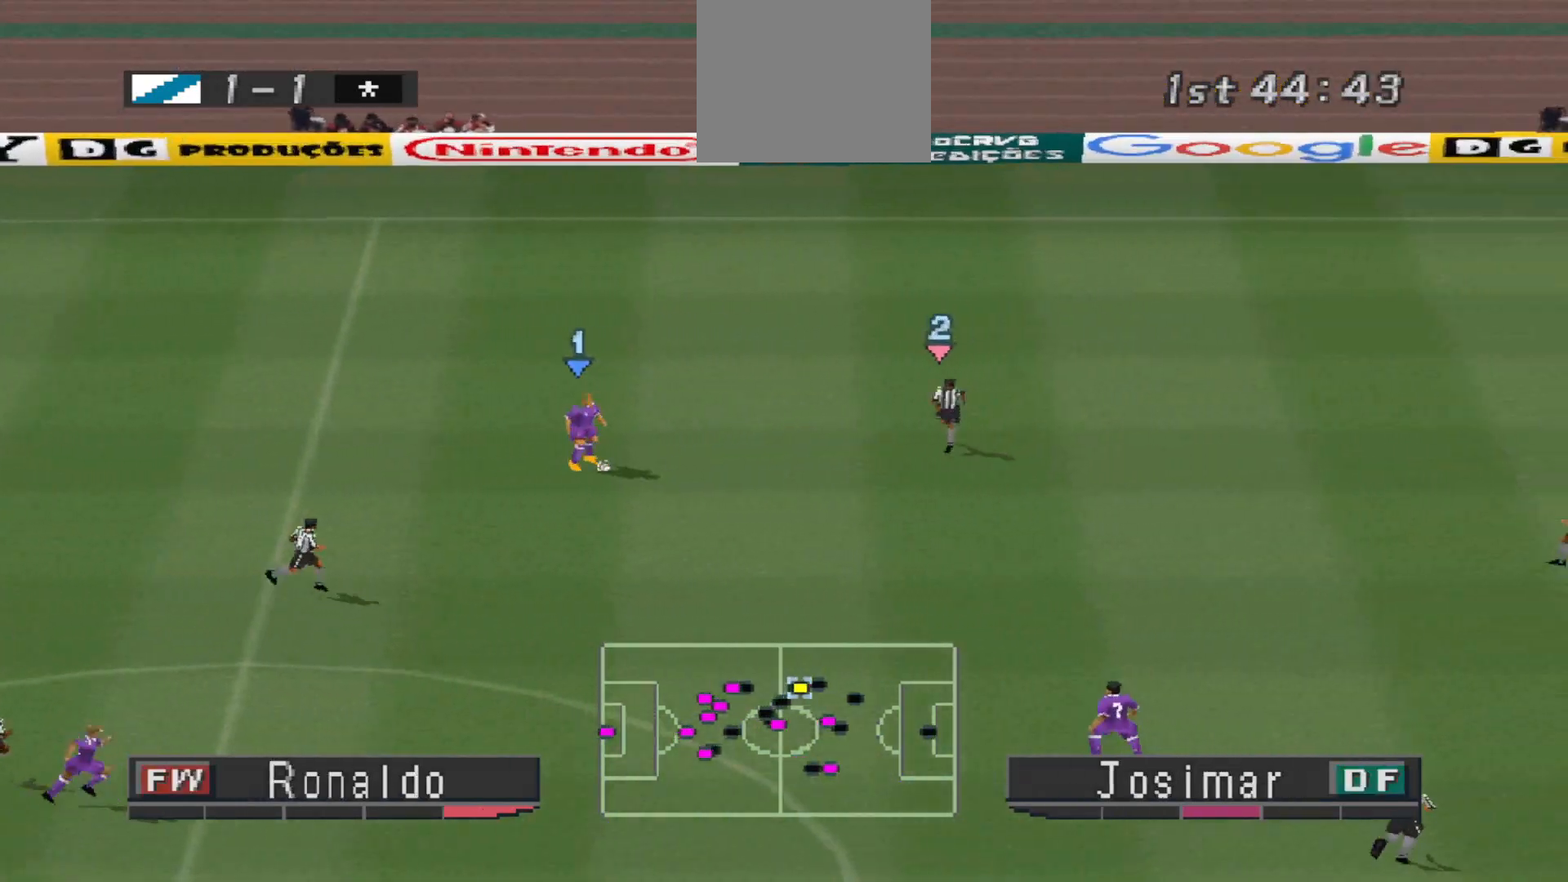
{"buttons": [], "events": [[33, "CROSS", "down"], [233, "CROSS", "up"], [300, "DPAD_DOWN", "up"], [333, "DPAD_RIGHT", "up"]]}
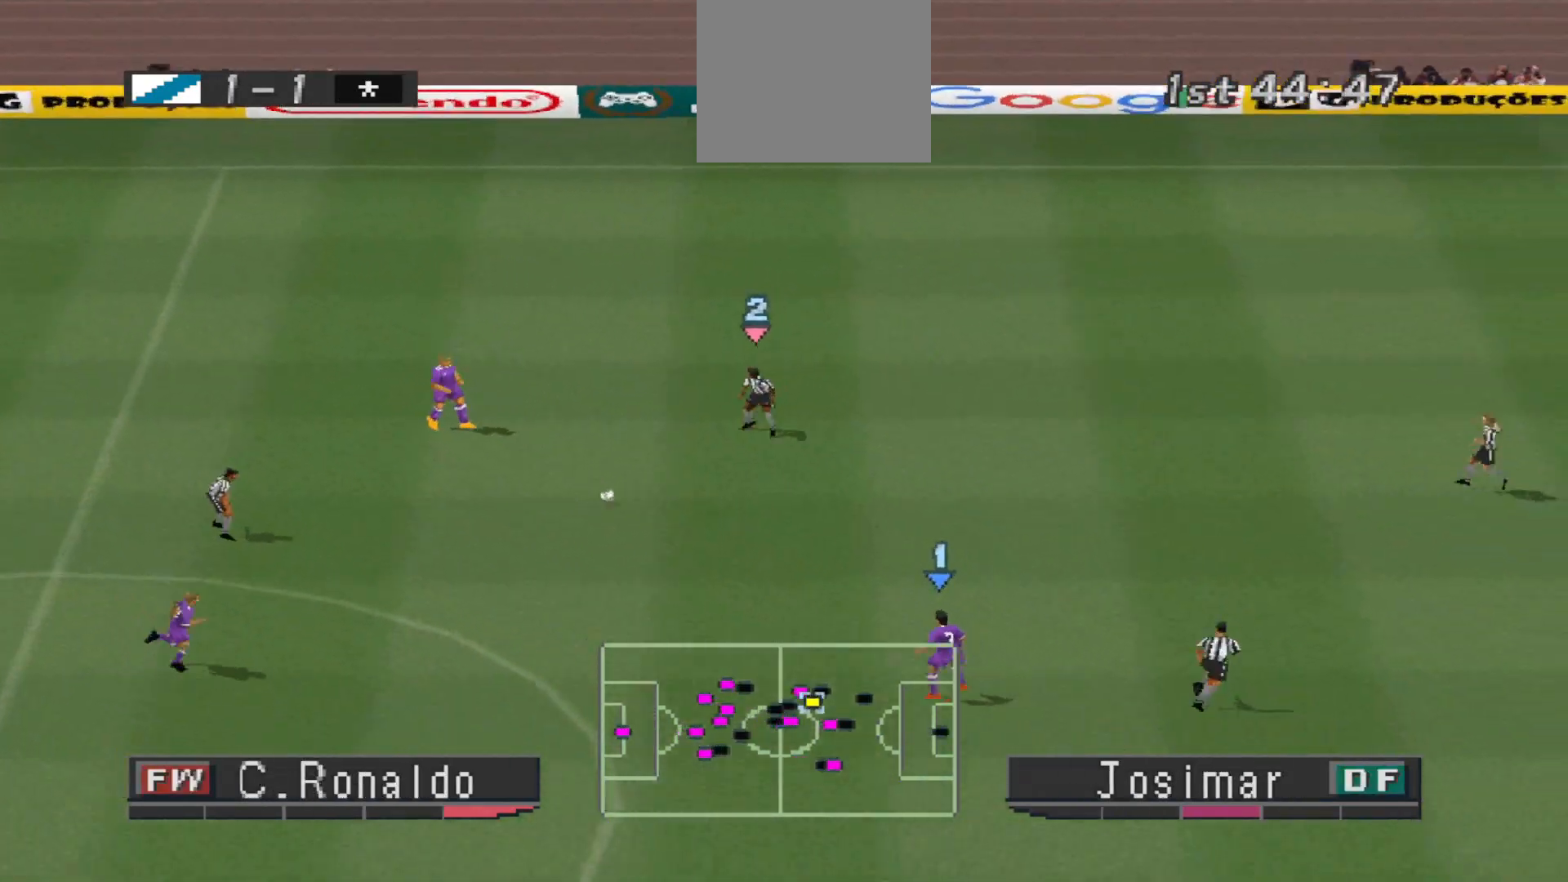
{"buttons": ["DPAD_UP"], "events": [[67, "DPAD_UP", "down"], [133, "DPAD_LEFT", "down"], [167, "DPAD_LEFT", "up"]]}
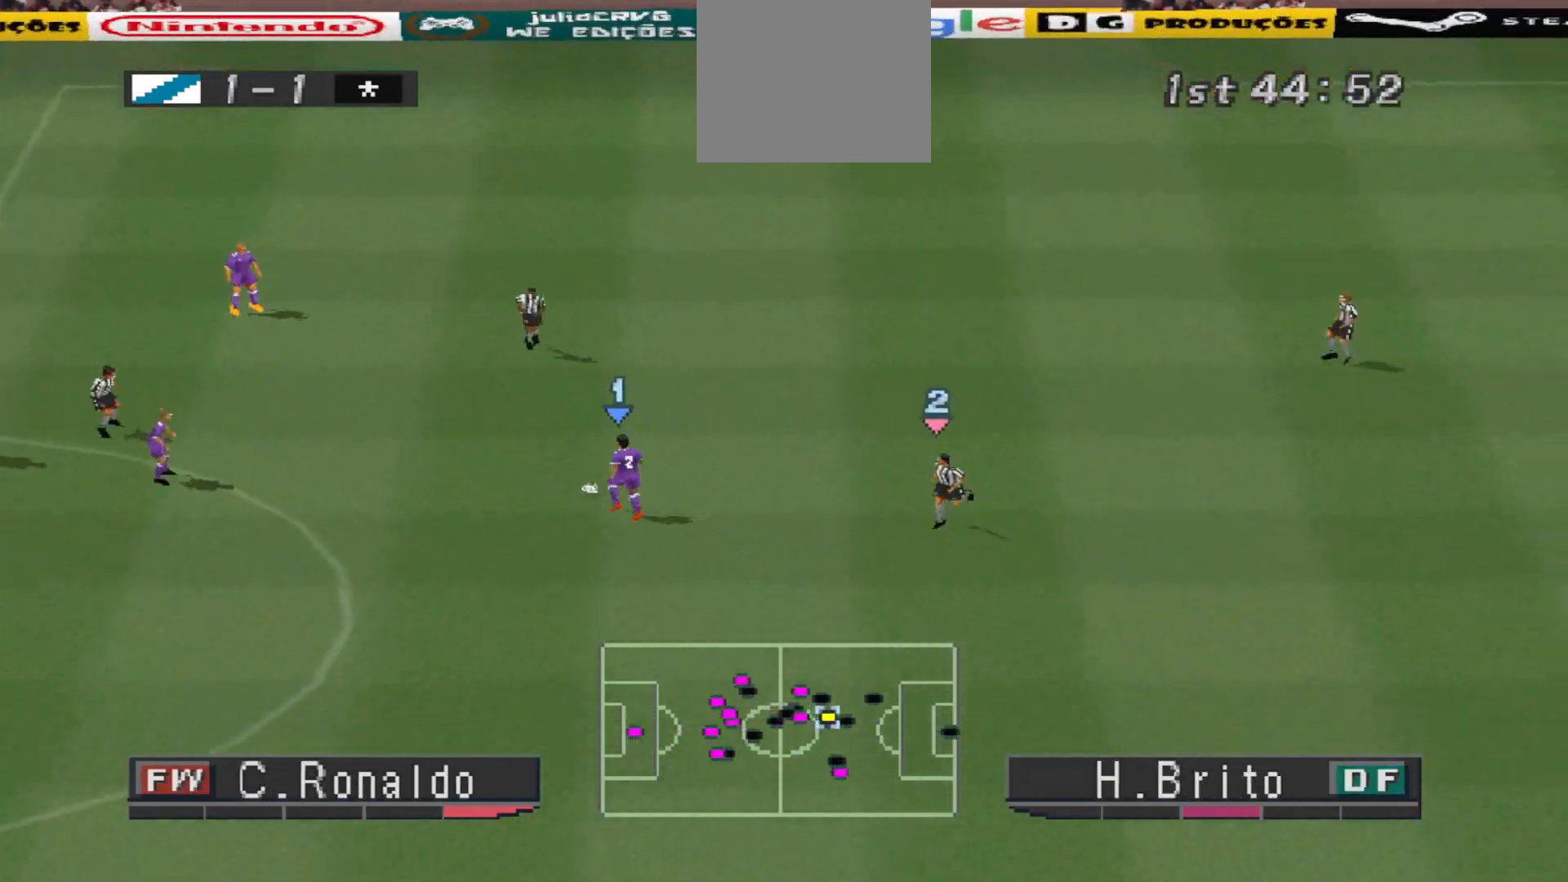
{"buttons": ["DPAD_UP", "DPAD_RIGHT"], "events": [[133, "DPAD_RIGHT", "down"], [200, "CROSS", "down"], [200, "DPAD_RIGHT", "up"], [233, "DPAD_RIGHT", "down"], [400, "CROSS", "up"]]}
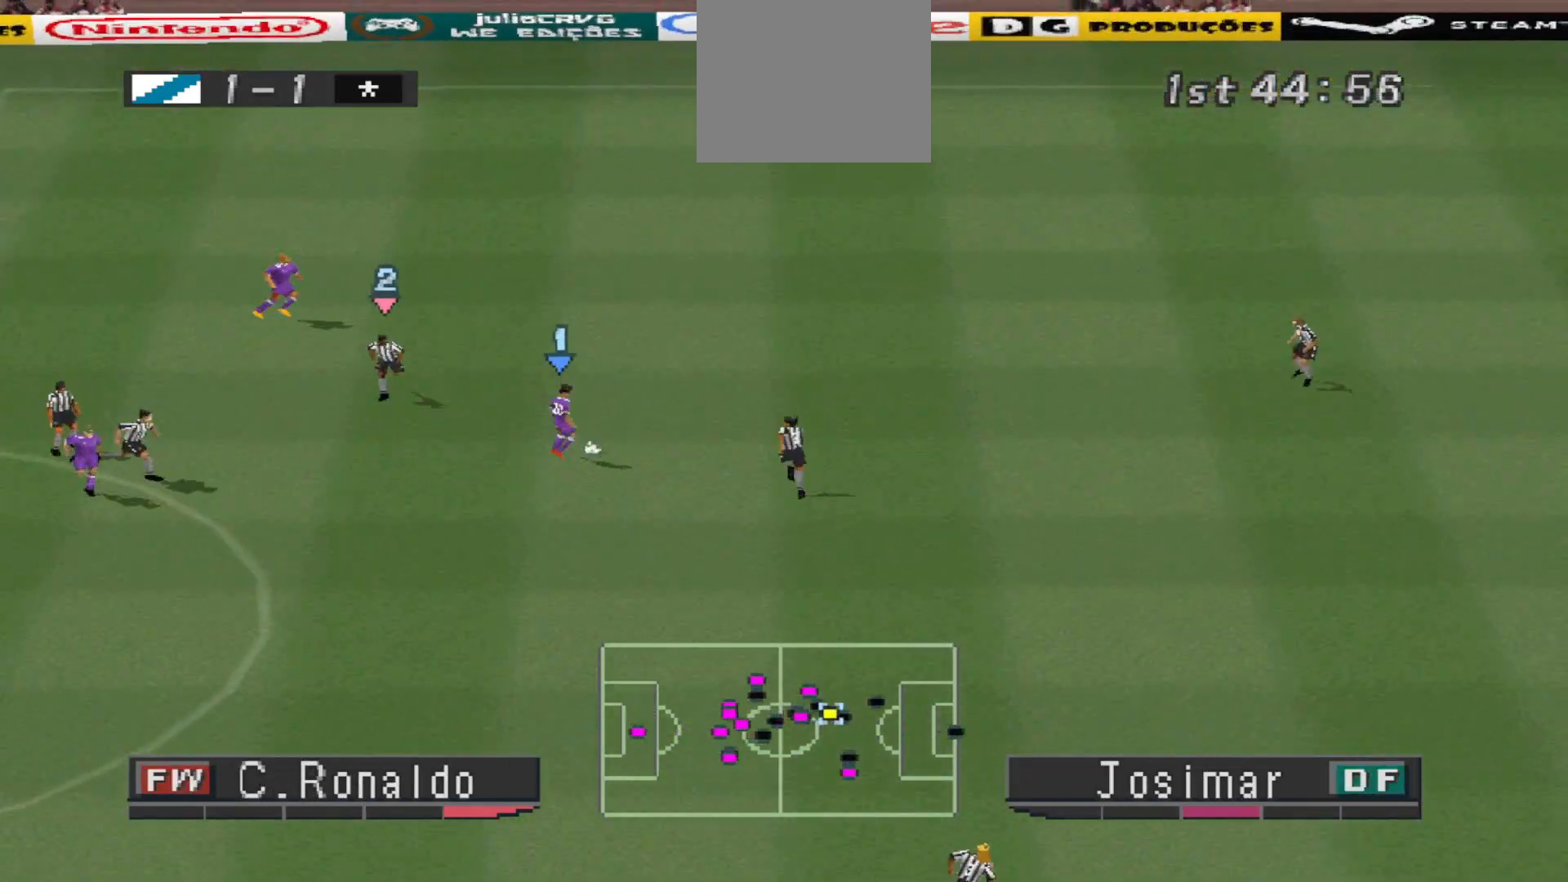
{"buttons": ["R1", "DPAD_UP", "DPAD_RIGHT"], "events": [[467, "R1", "down"]]}
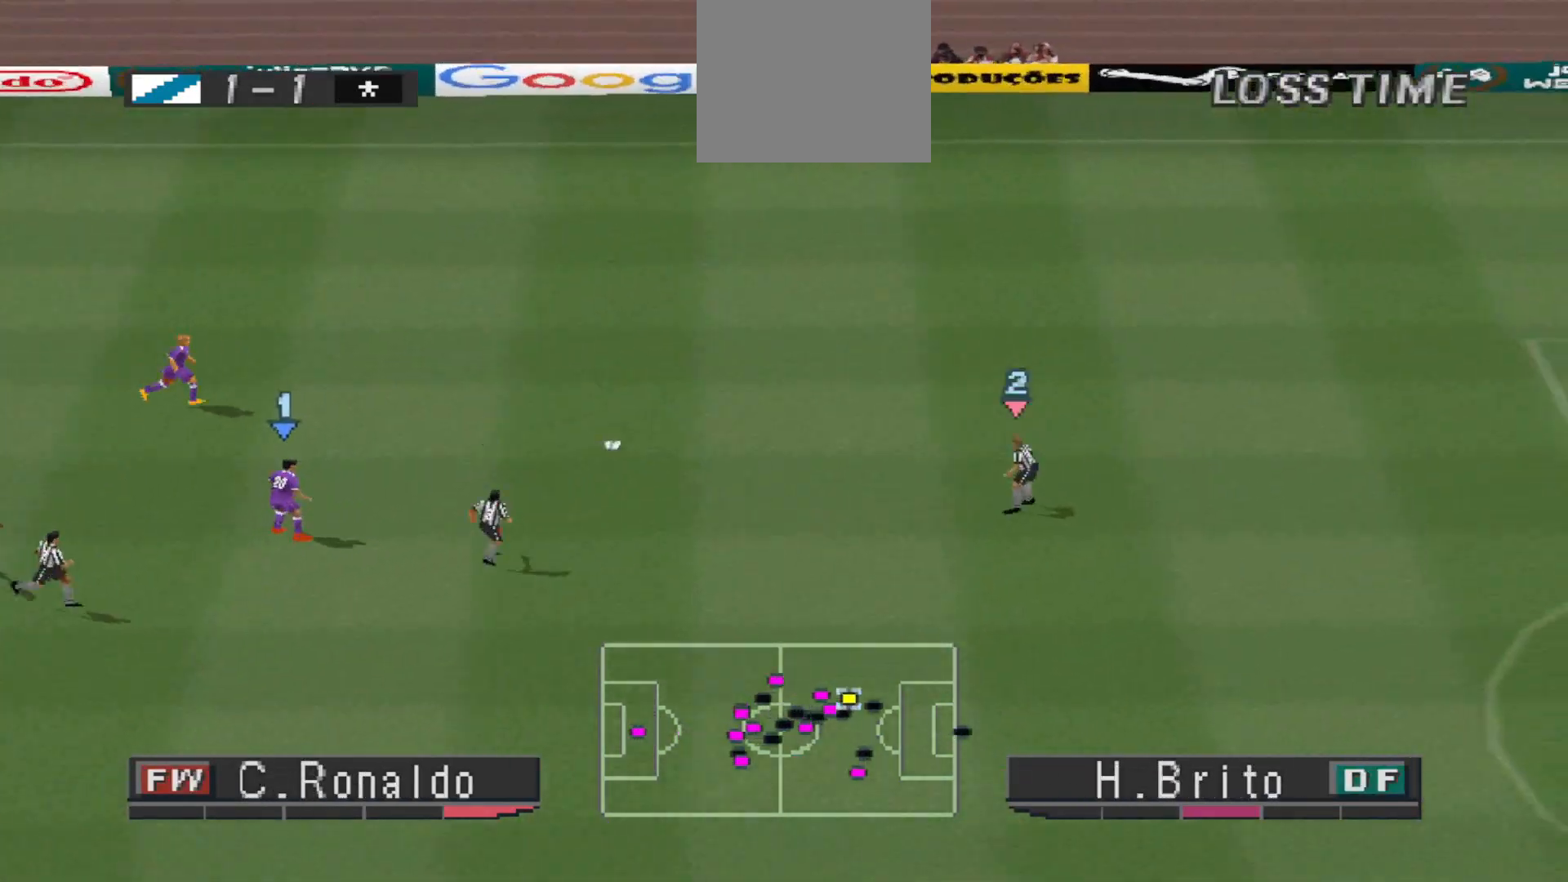
{"buttons": ["R1", "DPAD_UP", "DPAD_RIGHT"], "events": [[33, "L1", "down"], [167, "L1", "up"]]}